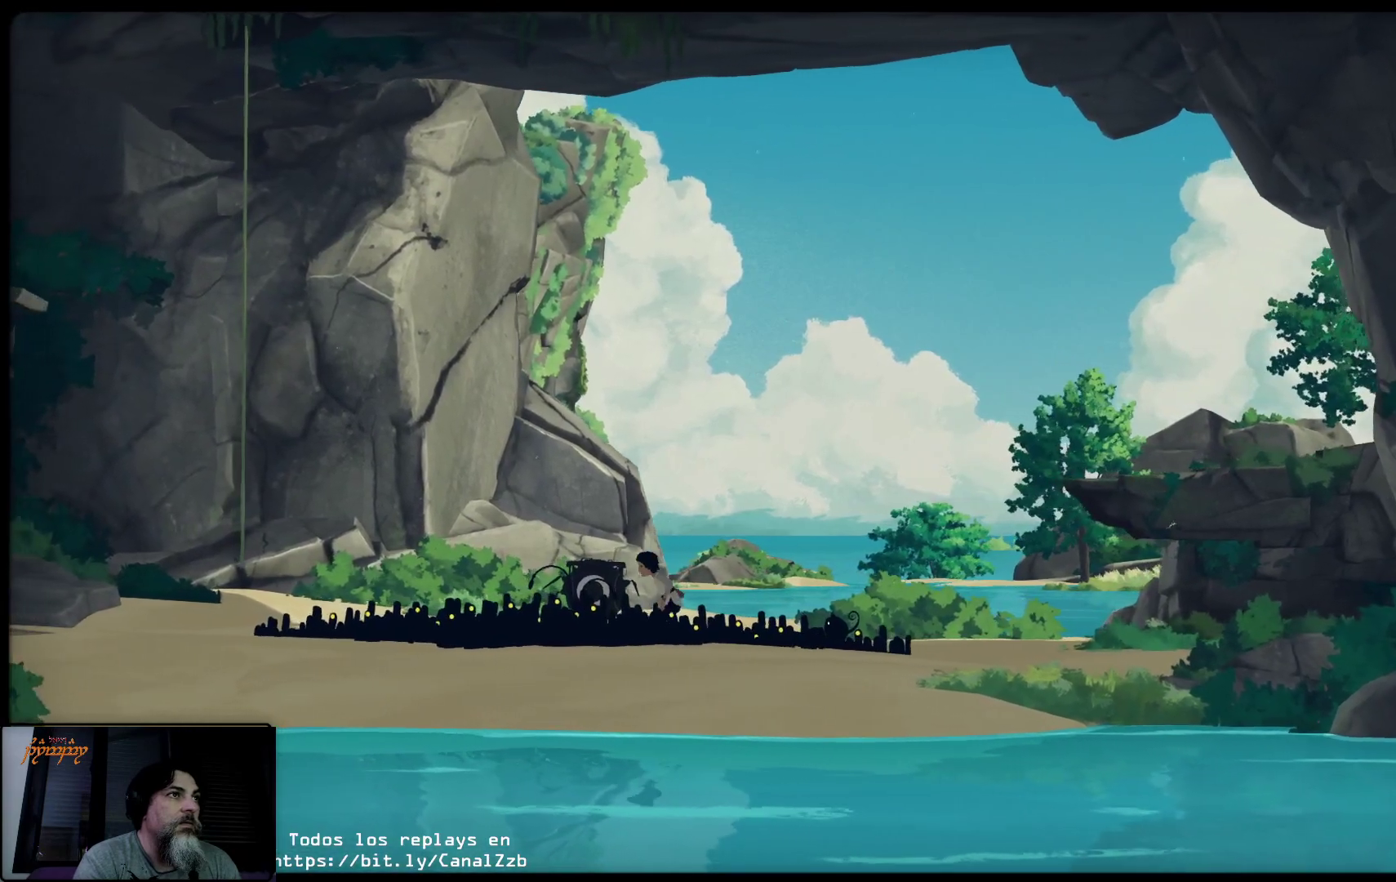
Gameplay with a controller (Xbox layout); each line is a JSON object with the inputs held at the frame after it (dt_ms = milliseconds from this image to that frame). "events" lists button and stick changes between this image and that frame as [ms after this image, input, new state], when the widget could be followed in between.
{"dt_ms": 500, "buttons": [], "left_stick": "left", "right_stick": "center", "events": []}
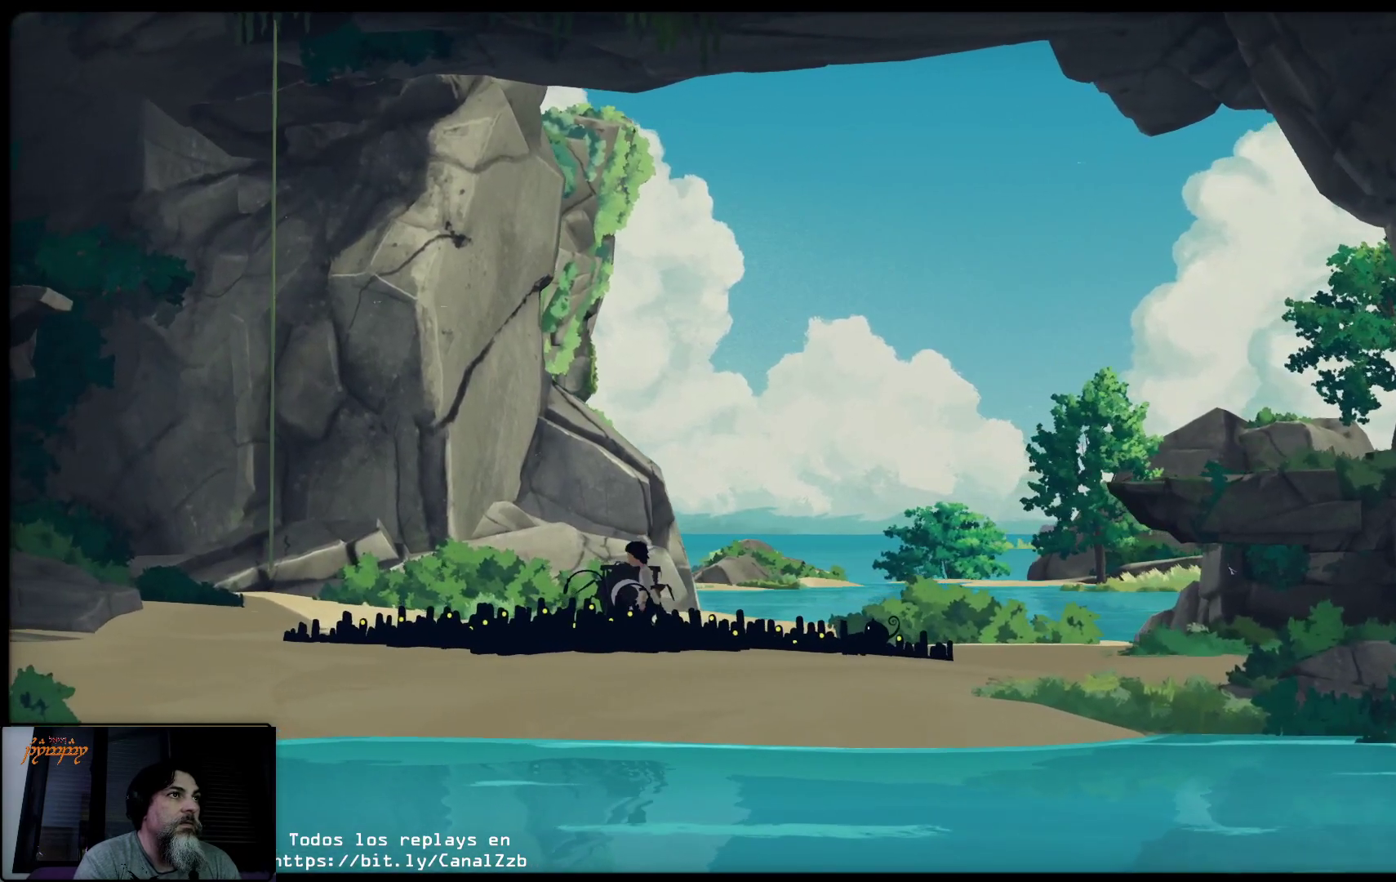
{"dt_ms": 500, "buttons": [], "left_stick": "left", "right_stick": "center", "events": []}
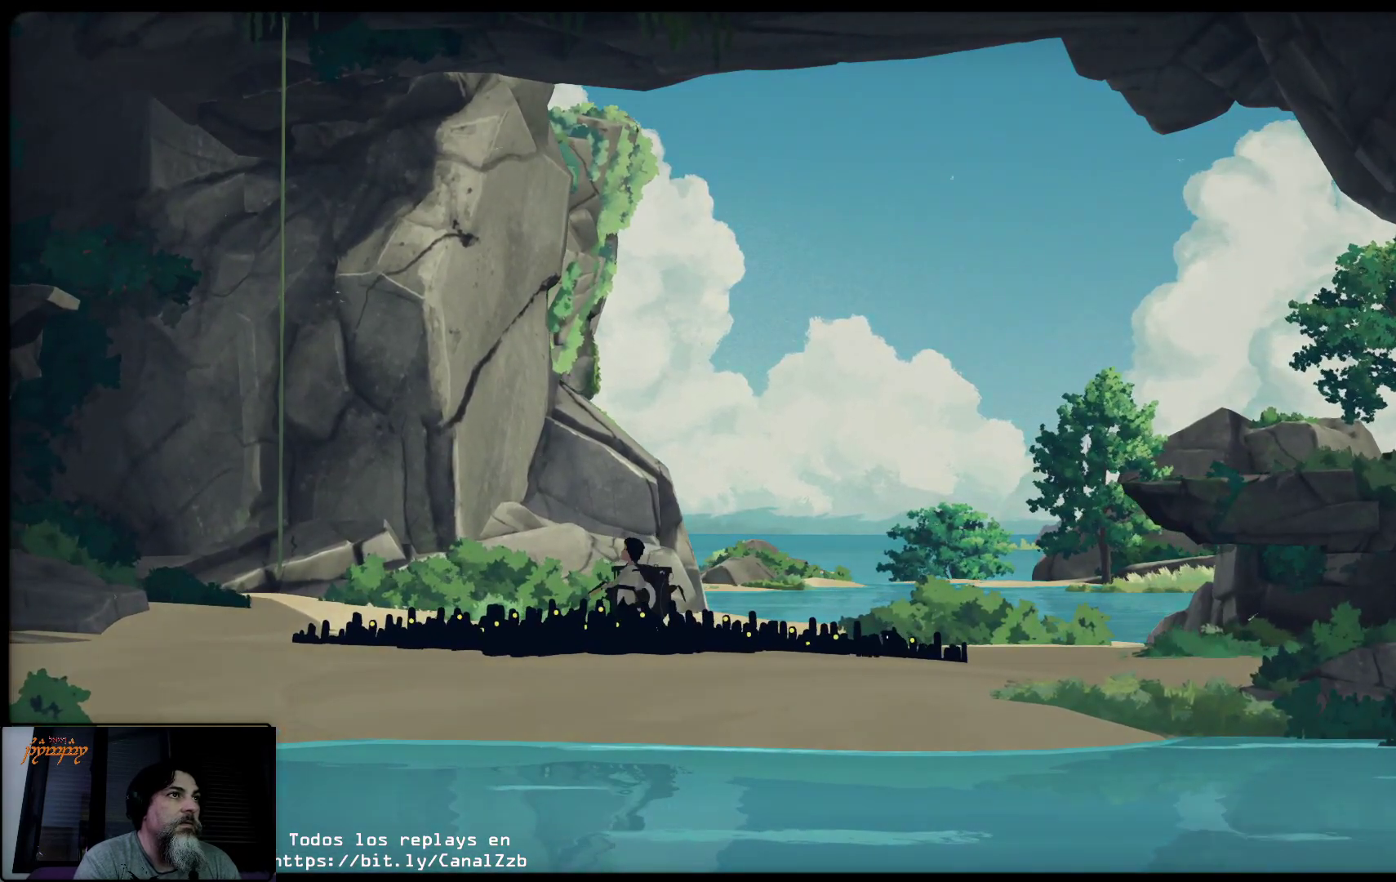
{"dt_ms": 500, "buttons": ["A"], "left_stick": "up-right", "right_stick": "center", "events": [[233, "left_stick", "up-right"], [417, "A", "down"]]}
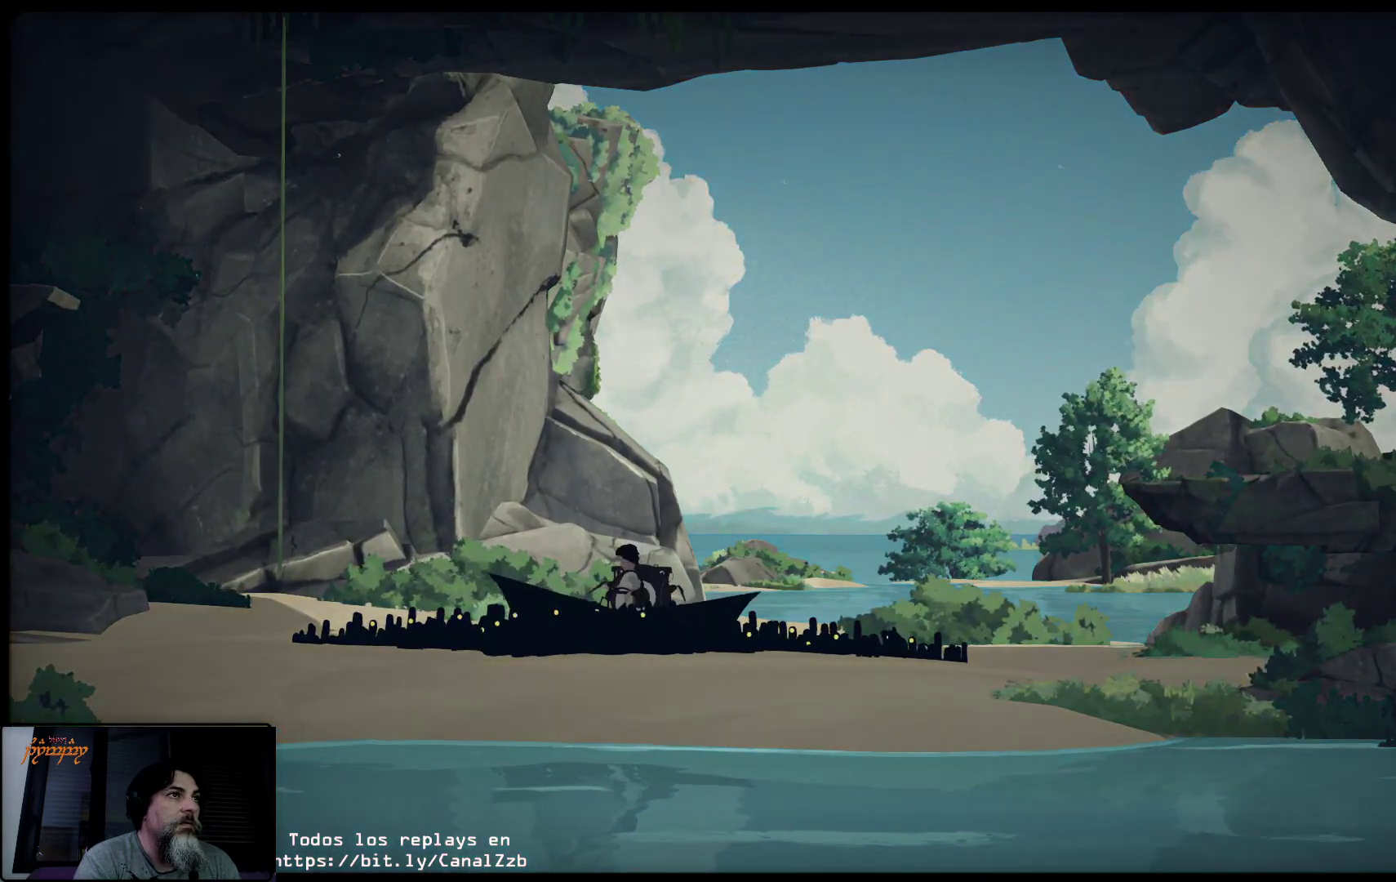
{"dt_ms": 500, "buttons": ["A"], "left_stick": "center", "right_stick": "center", "events": [[100, "A", "up"], [200, "A", "down"], [217, "left_stick", "center"], [283, "A", "up"], [400, "A", "down"]]}
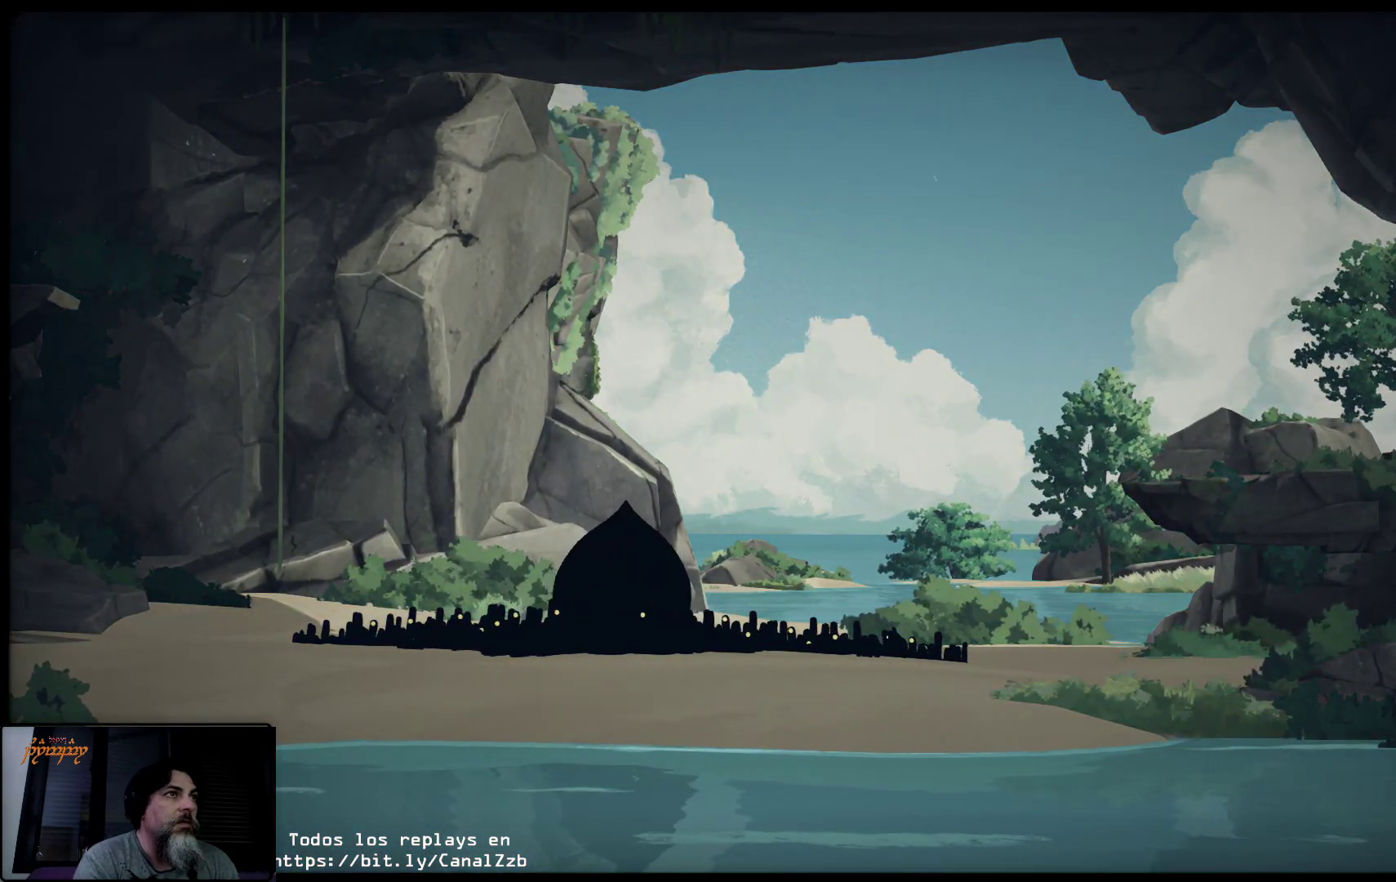
{"dt_ms": 500, "buttons": [], "left_stick": "center", "right_stick": "center", "events": [[50, "A", "up"], [383, "A", "down"], [433, "A", "up"]]}
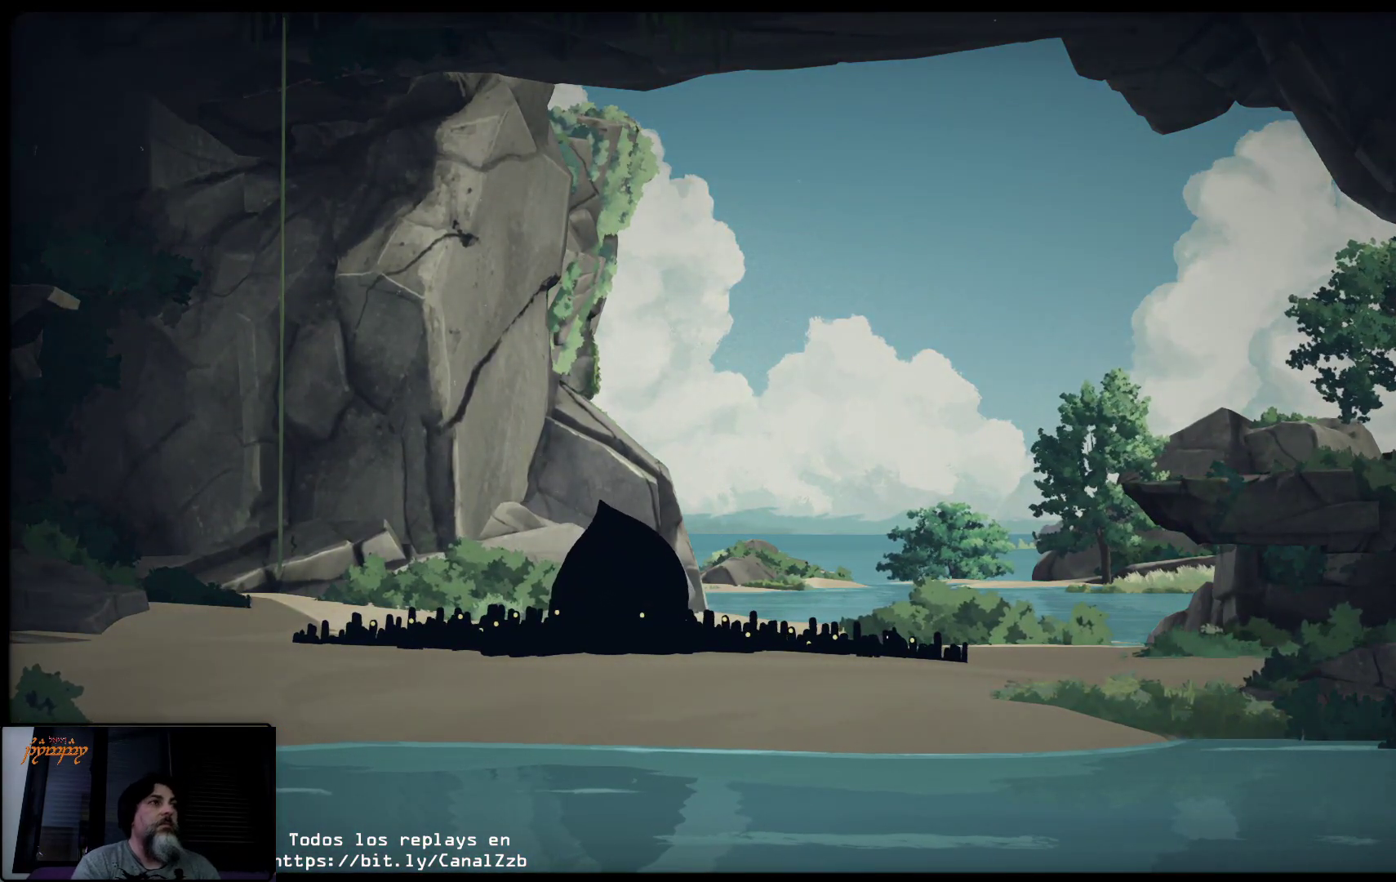
{"dt_ms": 500, "buttons": [], "left_stick": "center", "right_stick": "center", "events": [[367, "X", "down"], [450, "X", "up"]]}
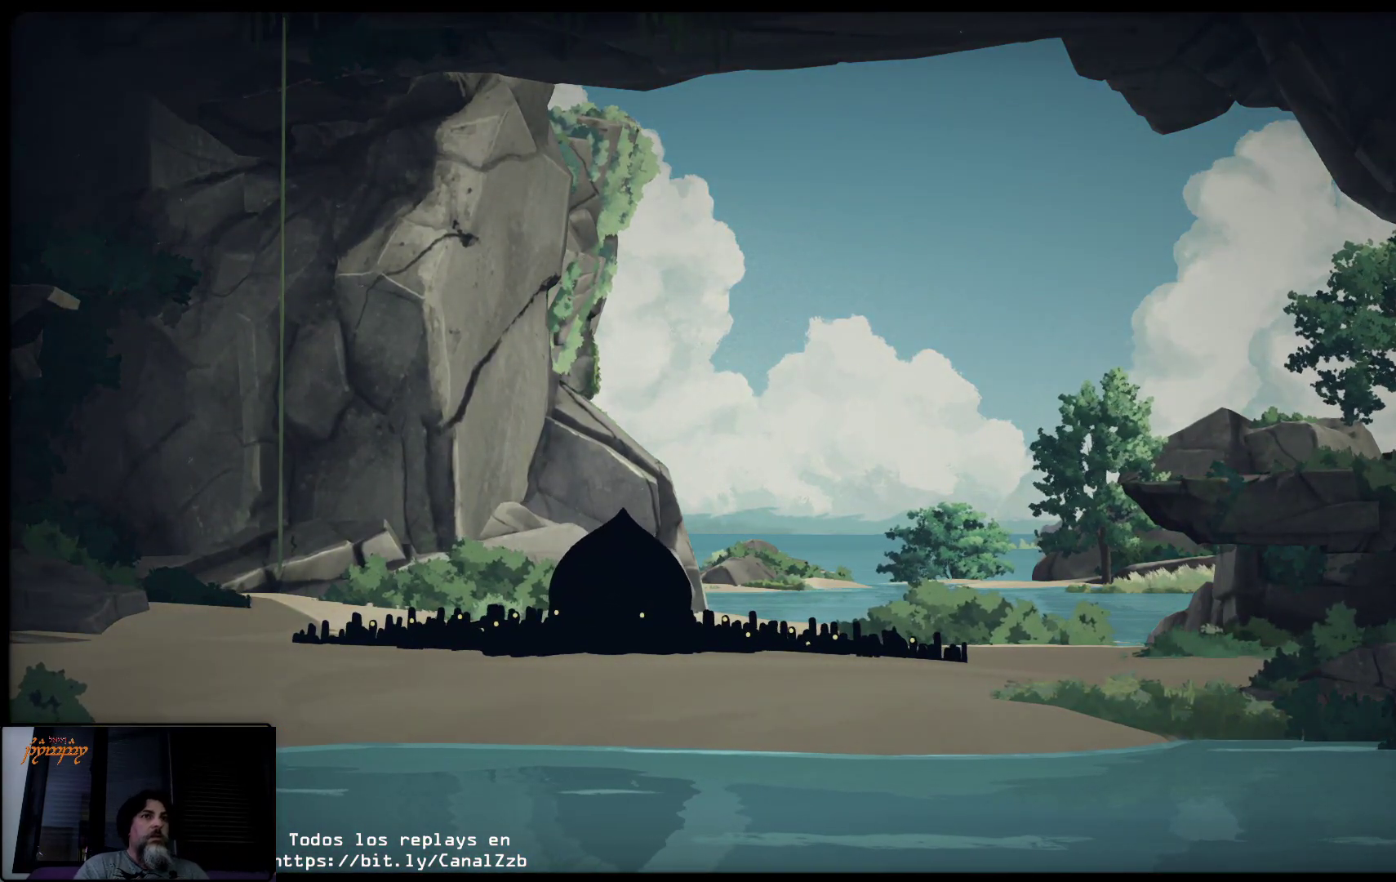
{"dt_ms": 500, "buttons": [], "left_stick": "center", "right_stick": "center", "events": []}
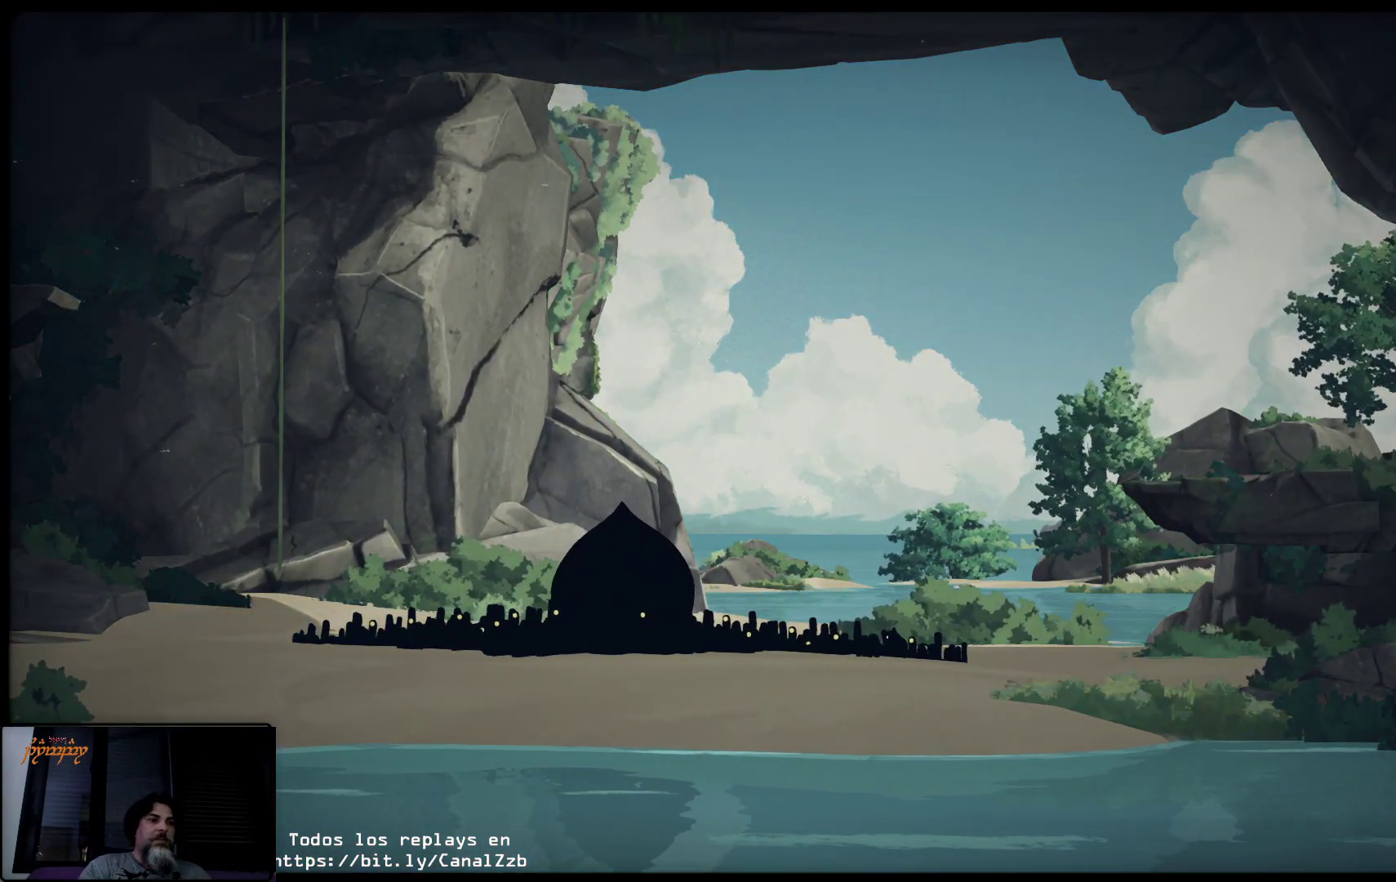
{"dt_ms": 500, "buttons": [], "left_stick": "center", "right_stick": "center", "events": []}
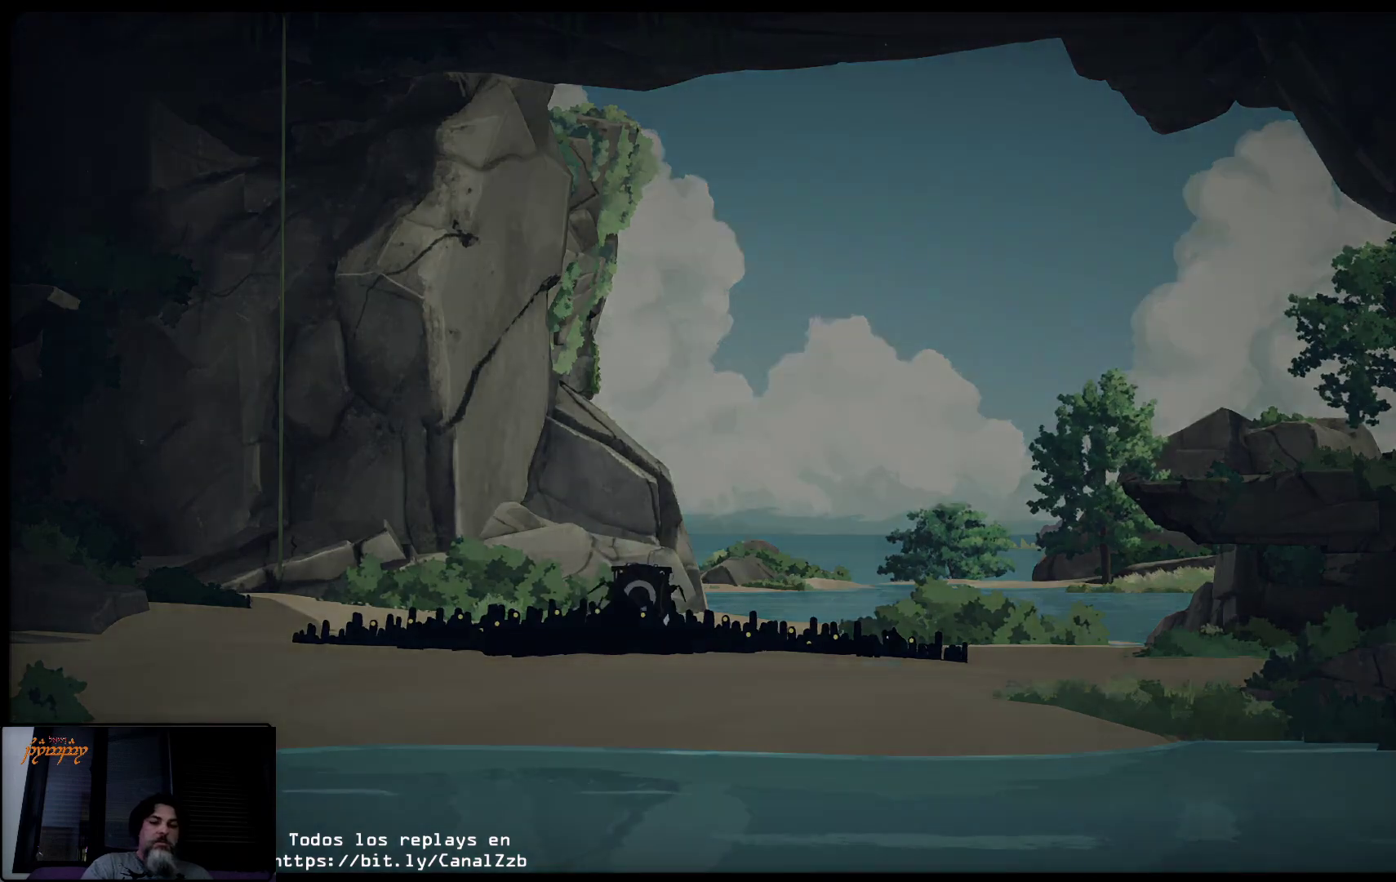
{"dt_ms": 500, "buttons": [], "left_stick": "center", "right_stick": "center"}
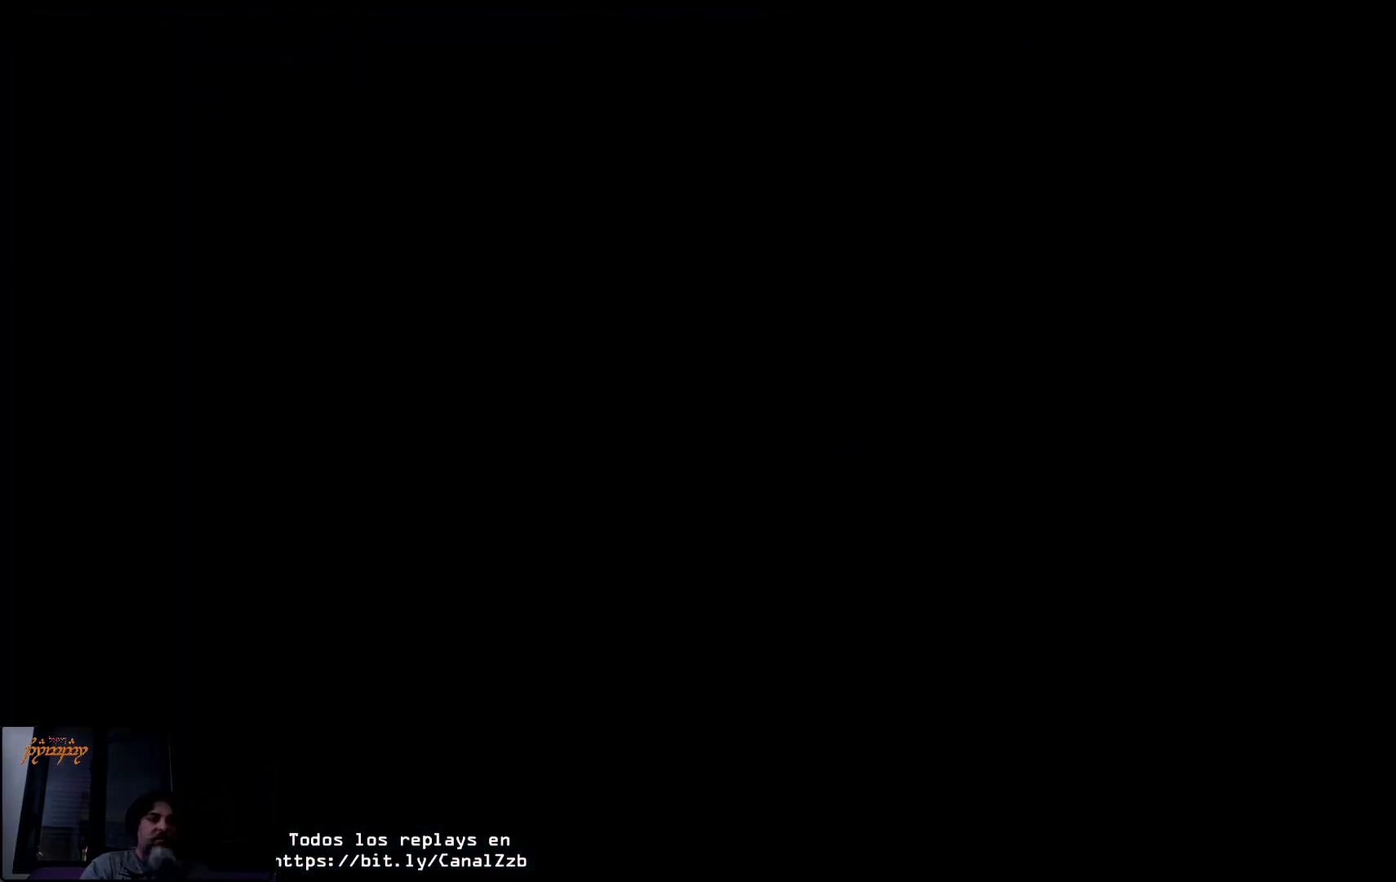
{"dt_ms": 500, "buttons": [], "left_stick": "center", "right_stick": "center", "events": []}
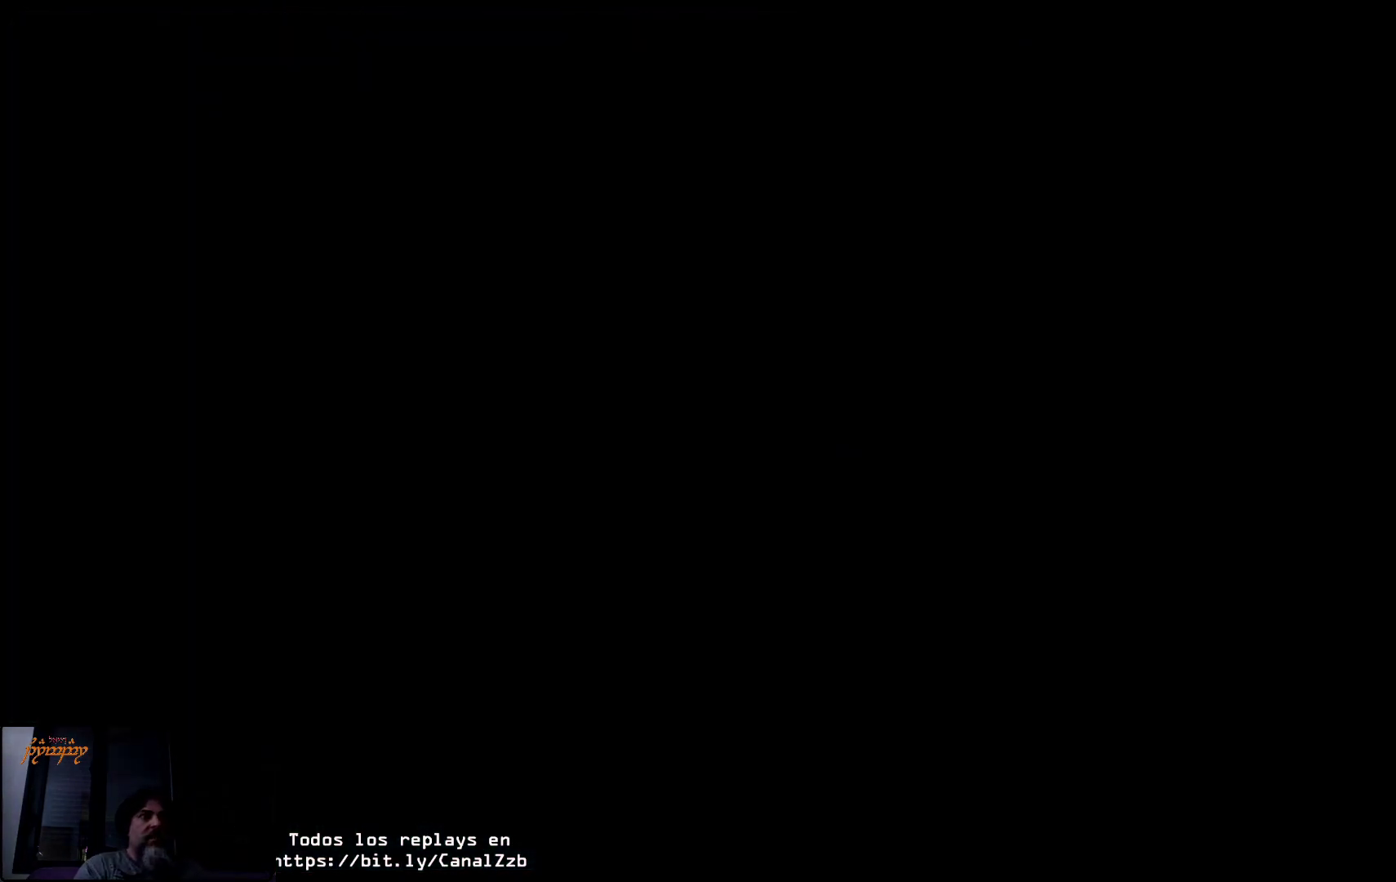
{"dt_ms": 500, "buttons": [], "left_stick": "center", "right_stick": "center", "events": []}
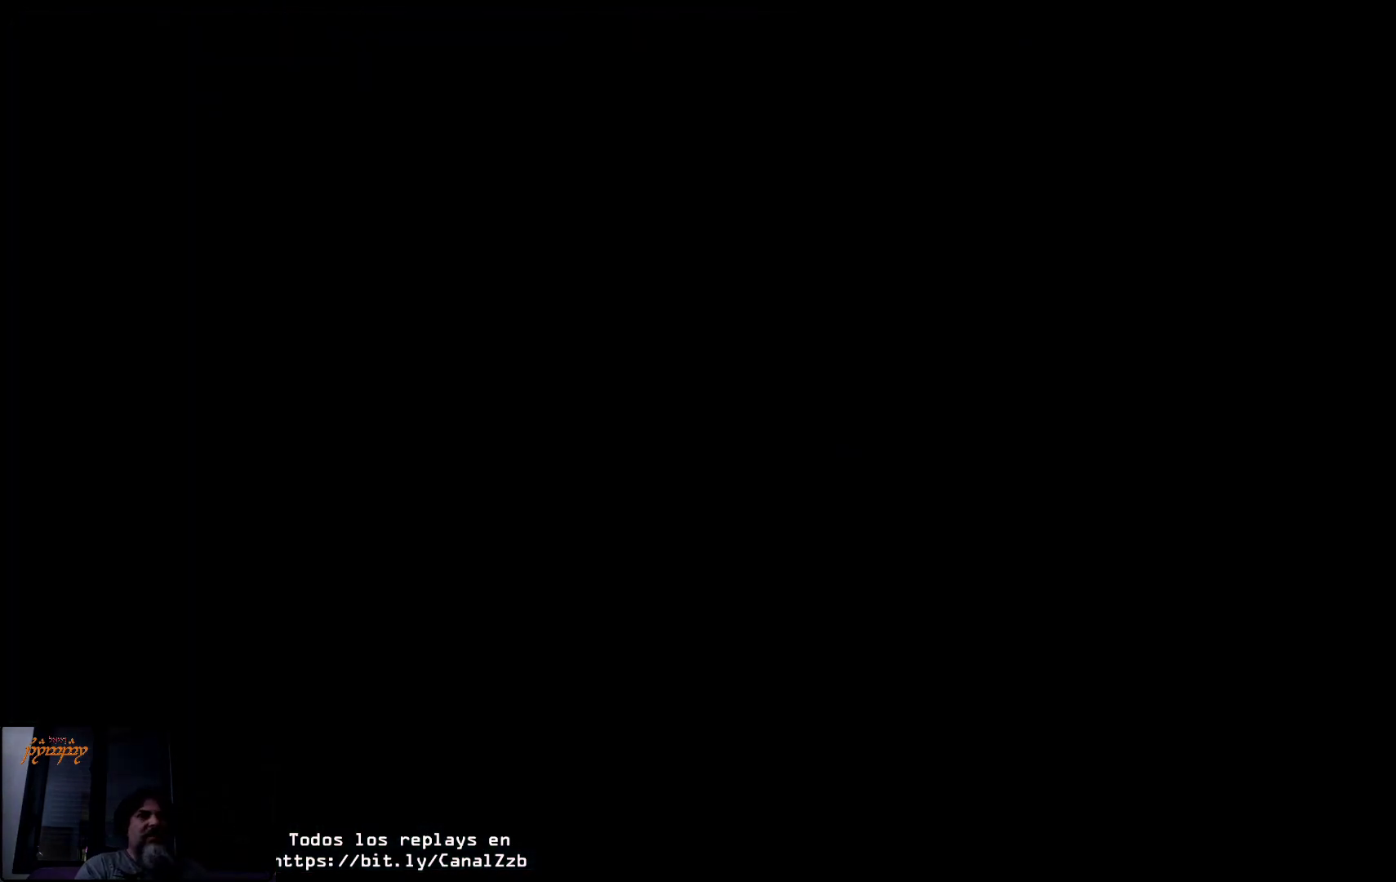
{"dt_ms": 500, "buttons": [], "left_stick": "center", "right_stick": "center", "events": []}
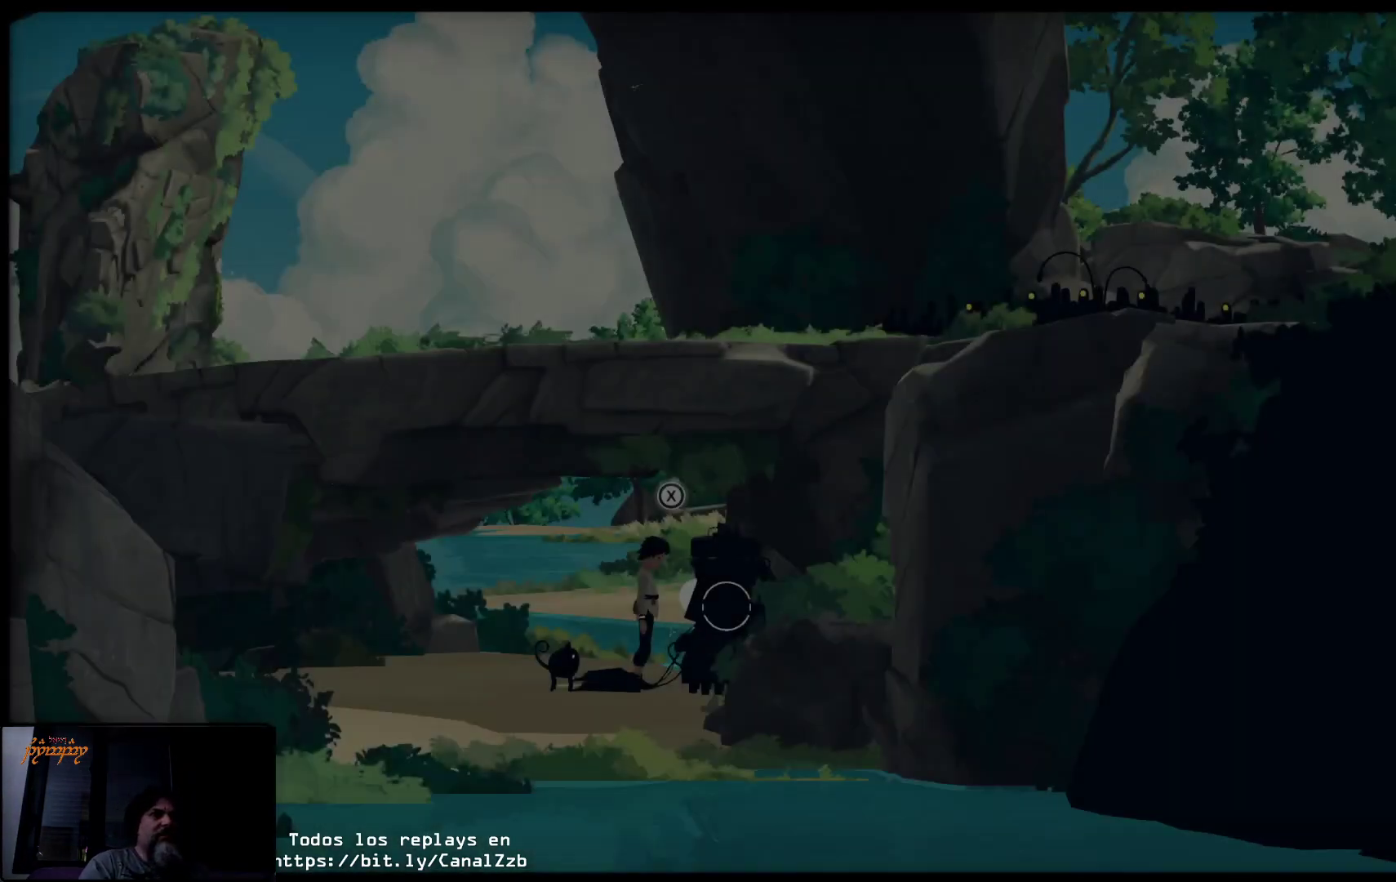
{"dt_ms": 500, "buttons": [], "left_stick": "center", "right_stick": "center", "events": []}
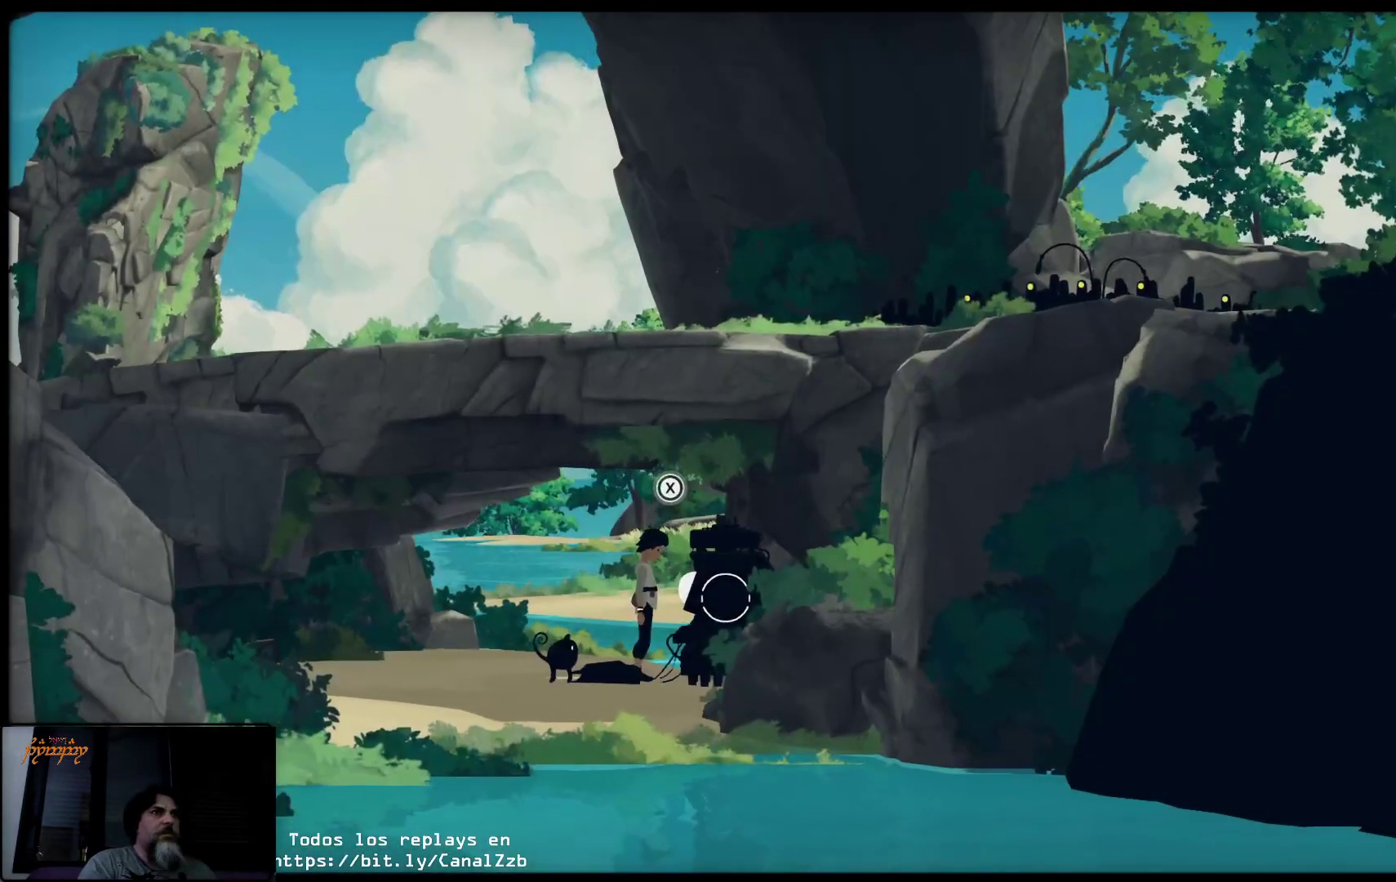
{"dt_ms": 500, "buttons": ["X"], "left_stick": "center", "right_stick": "center", "events": [[83, "X", "down"]]}
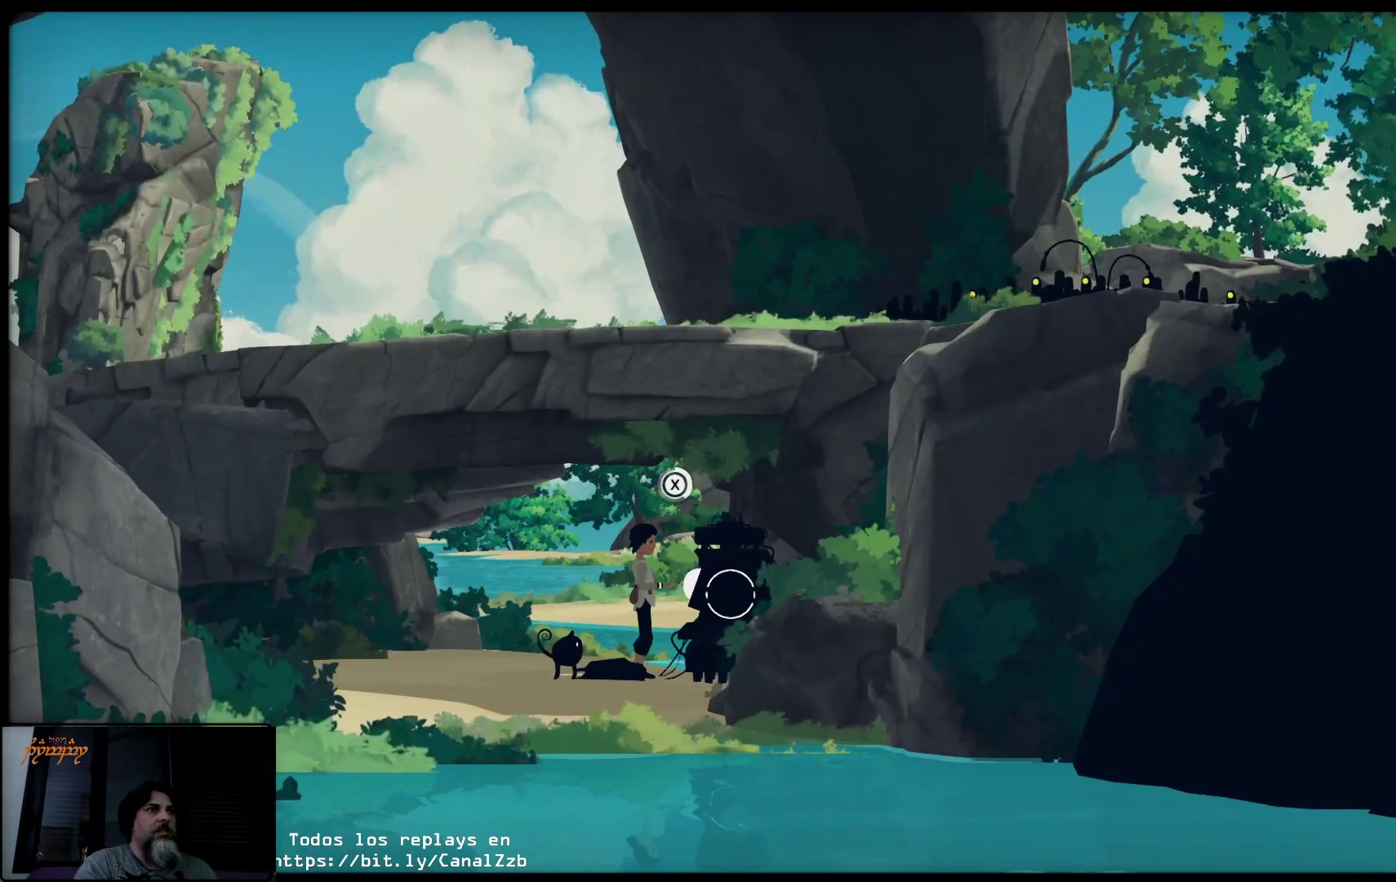
{"dt_ms": 500, "buttons": ["X"], "left_stick": "center", "right_stick": "center", "events": []}
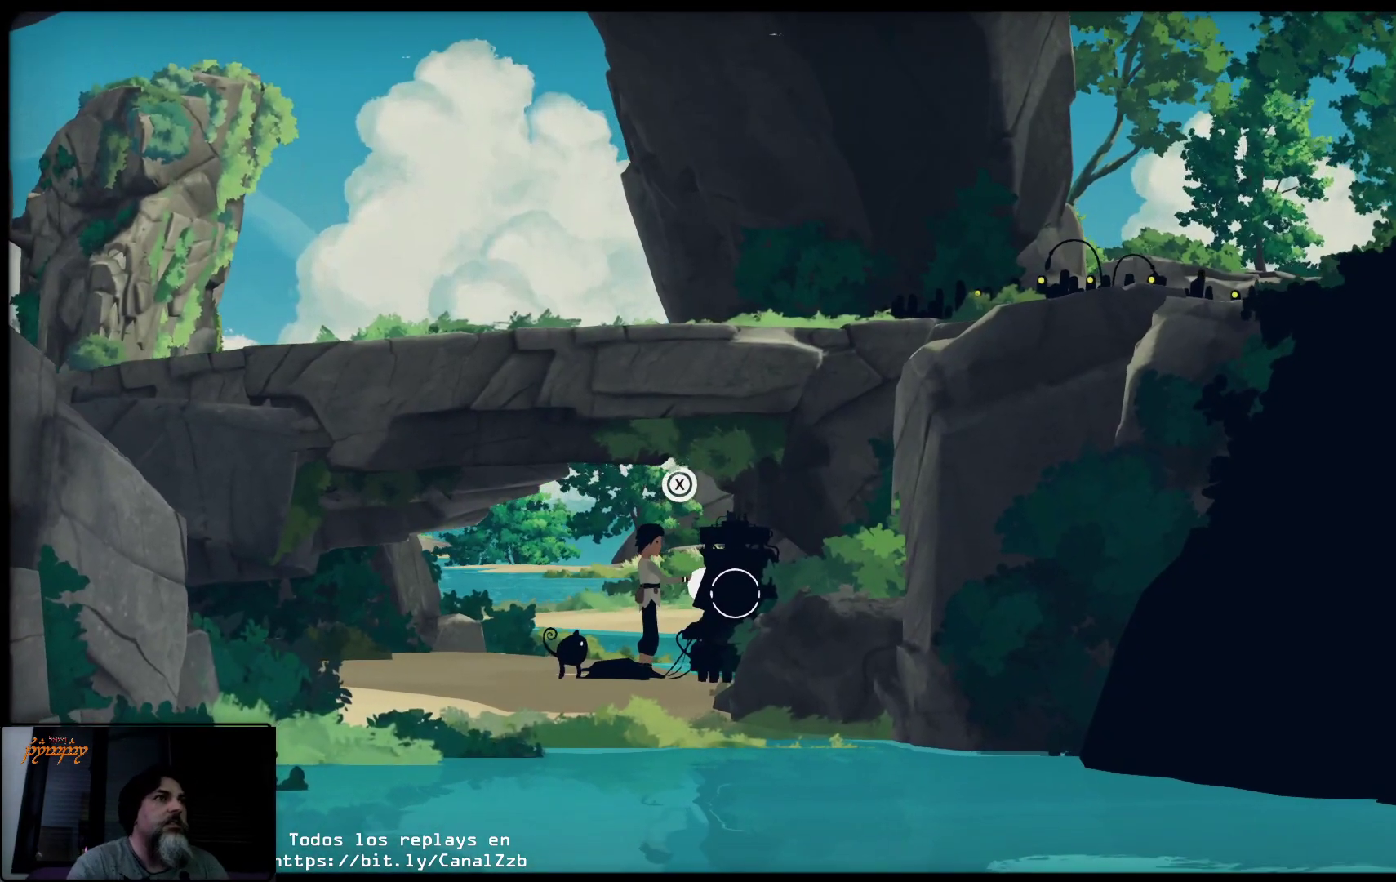
{"dt_ms": 500, "buttons": ["X"], "left_stick": "center", "right_stick": "center", "events": []}
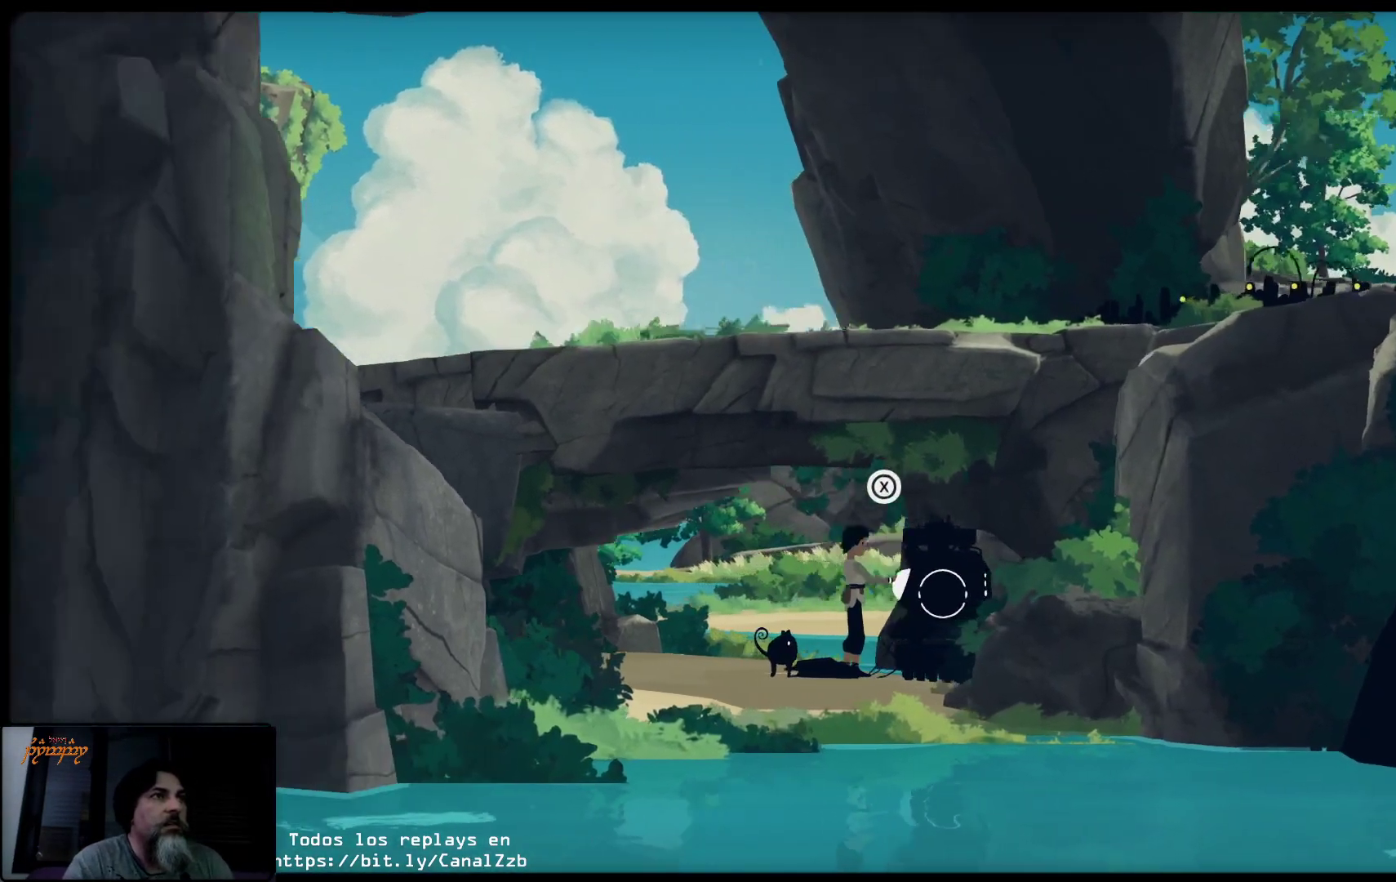
{"dt_ms": 500, "buttons": ["X"], "left_stick": "center", "right_stick": "center", "events": []}
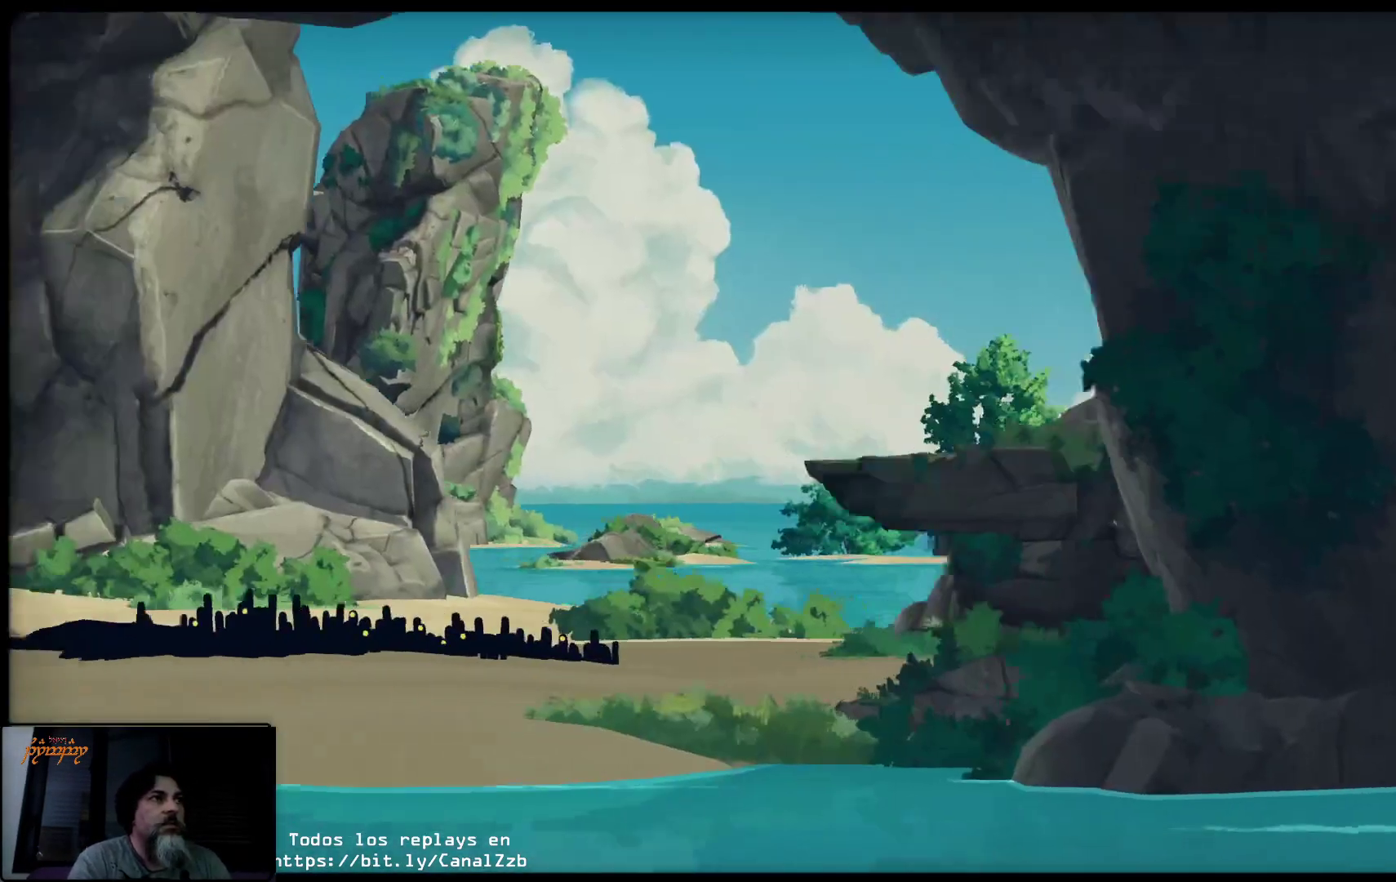
{"dt_ms": 500, "buttons": ["X"], "left_stick": "center", "right_stick": "center", "events": []}
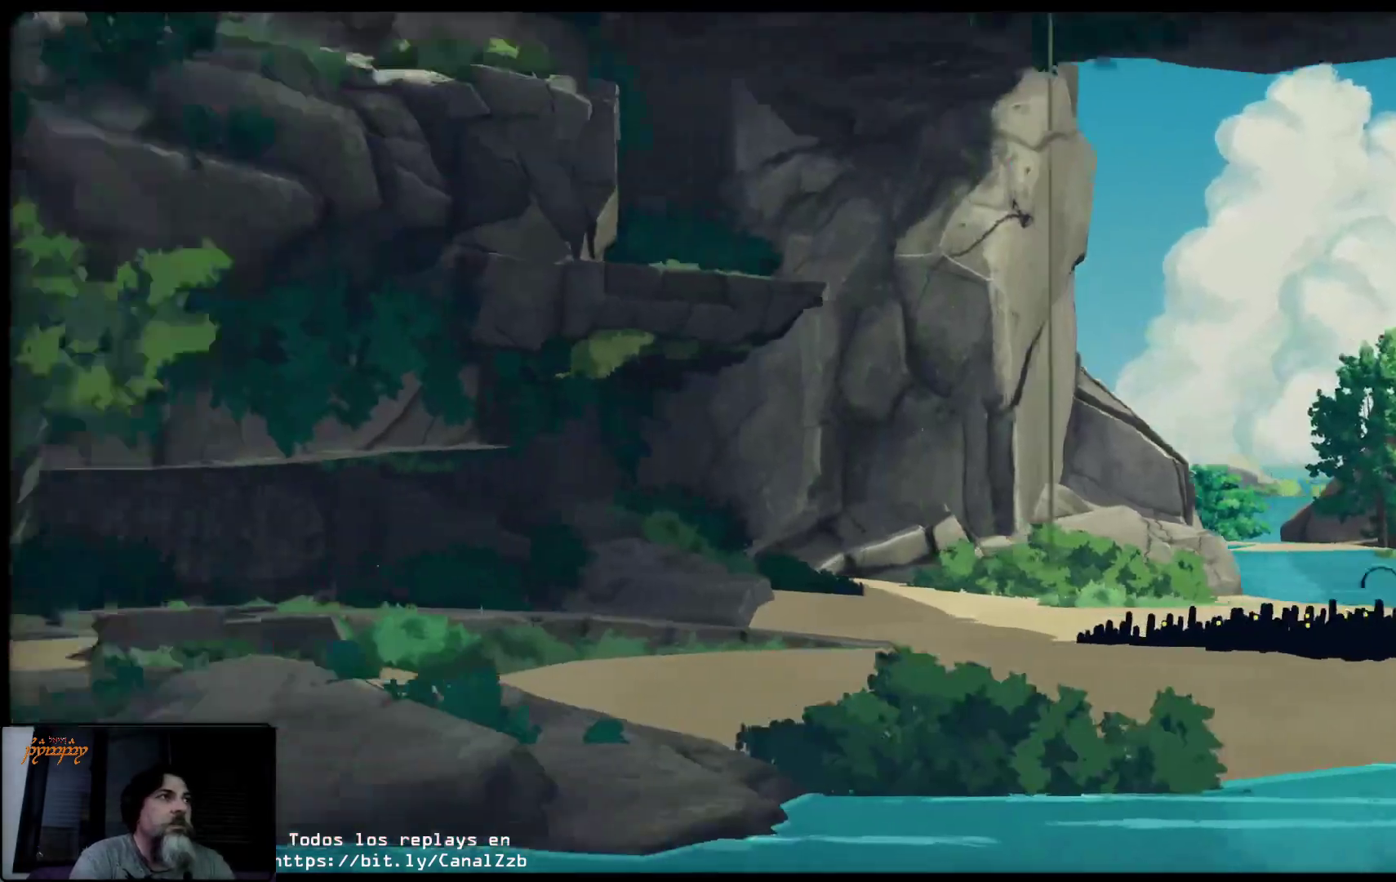
{"dt_ms": 500, "buttons": [], "left_stick": "right", "right_stick": "center", "events": [[500, "X", "up"], [500, "left_stick", "right"]]}
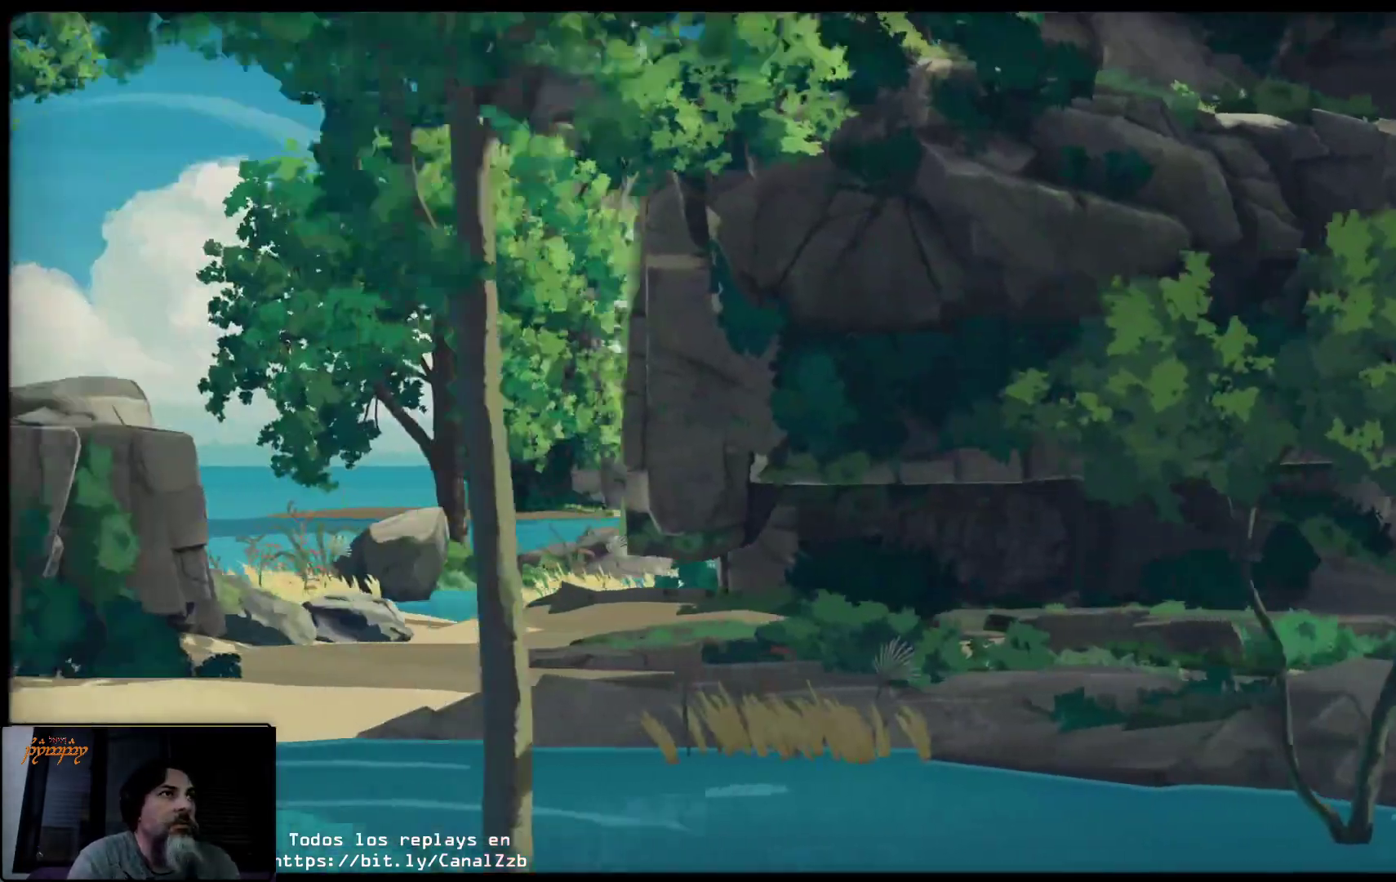
{"dt_ms": 500, "buttons": [], "left_stick": "right", "right_stick": "center", "events": []}
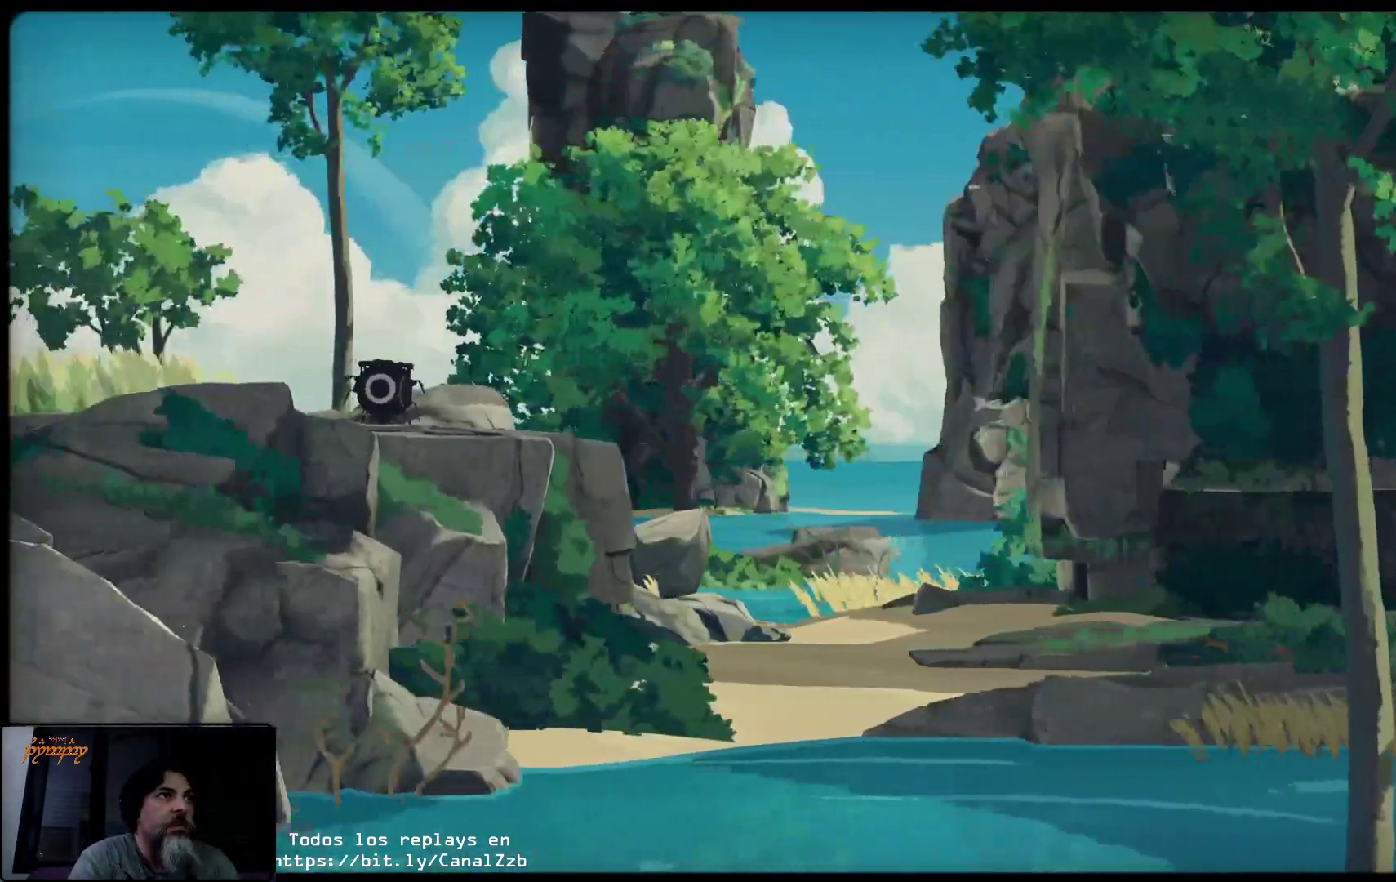
{"dt_ms": 500, "buttons": ["R2"], "left_stick": "right", "right_stick": "center", "events": [[133, "R2", "down"]]}
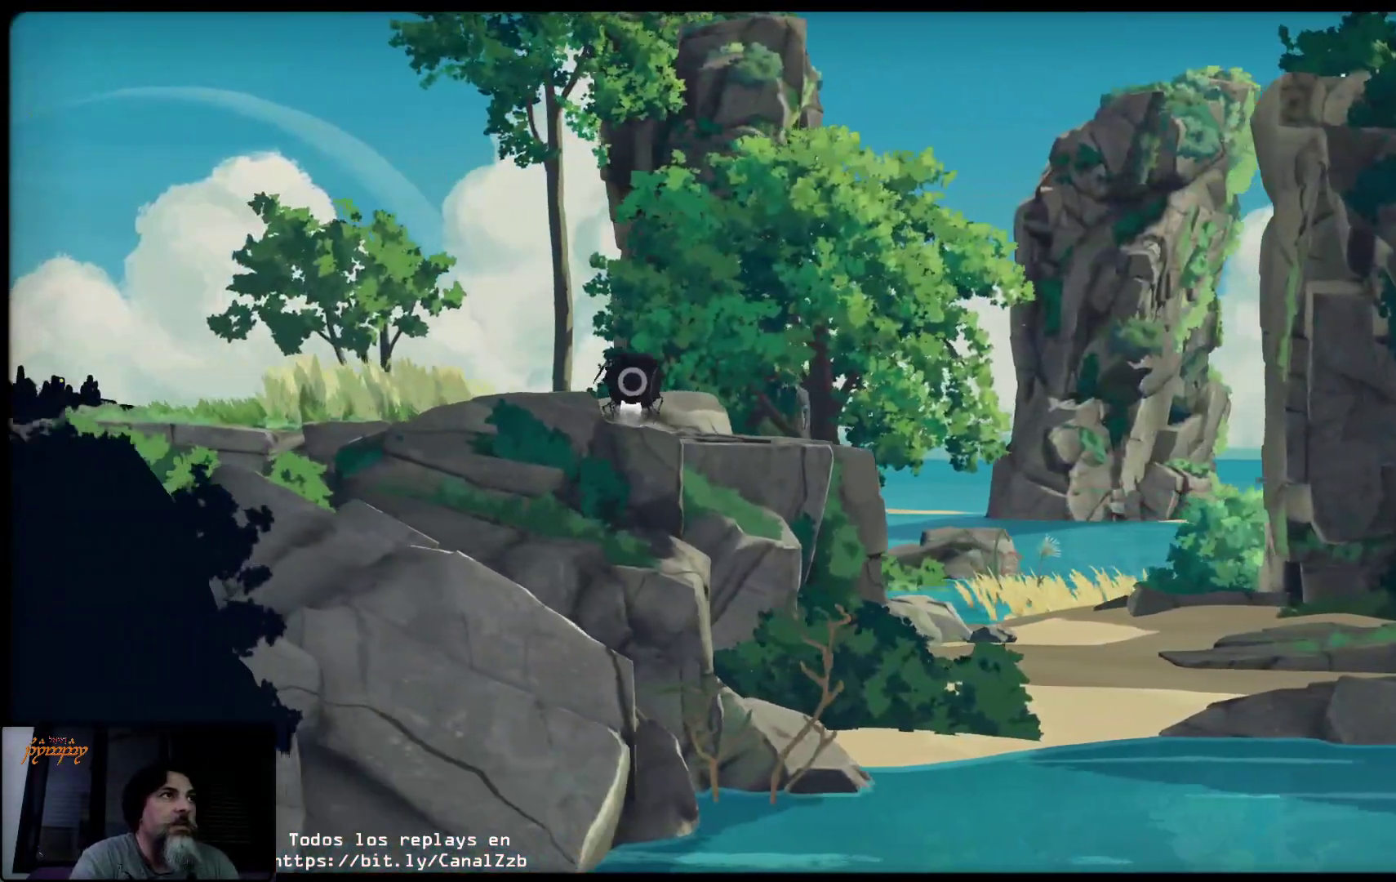
{"dt_ms": 500, "buttons": [], "left_stick": "right", "right_stick": "center", "events": [[33, "R2", "up"]]}
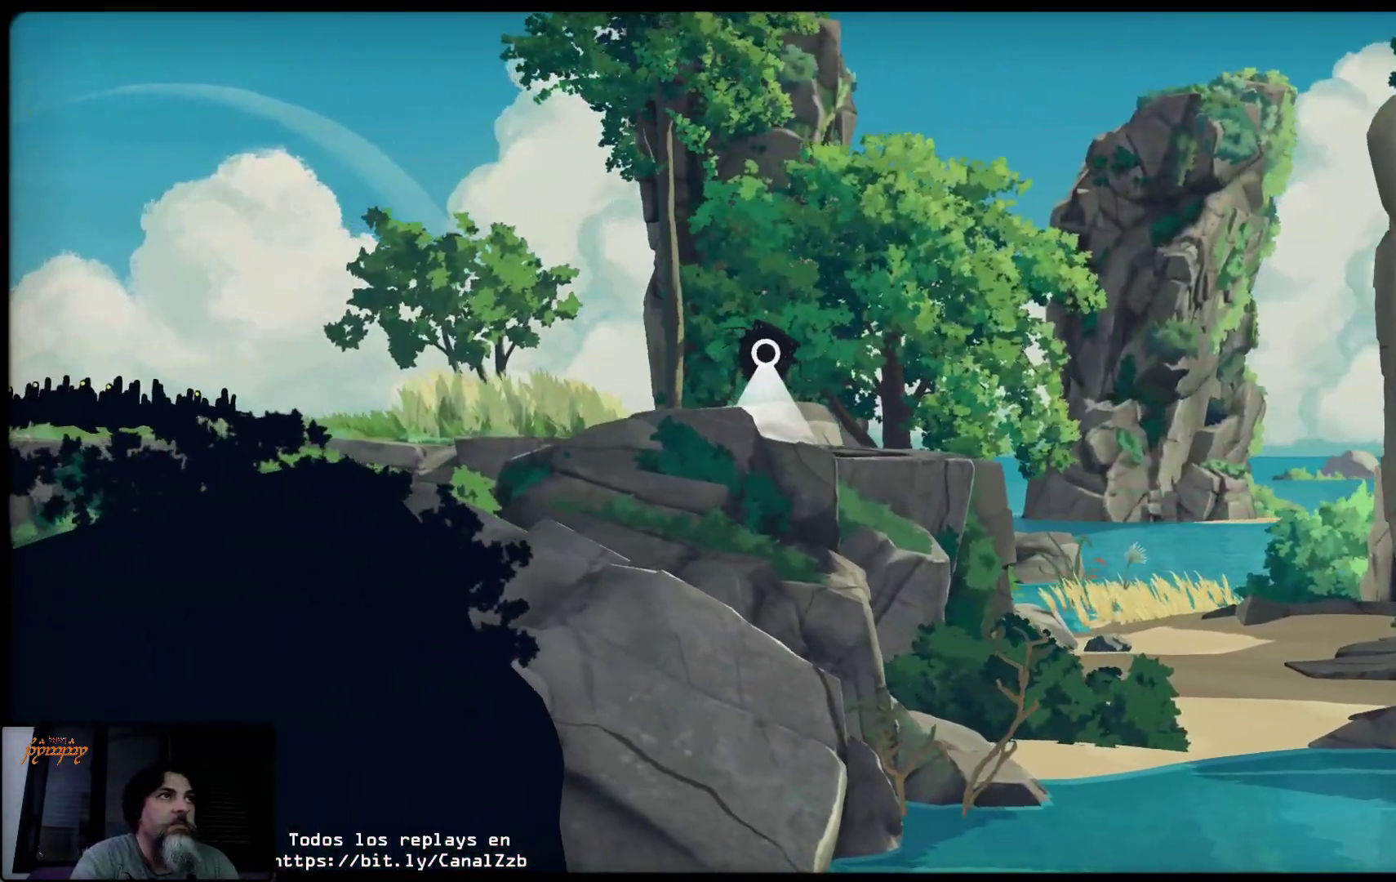
{"dt_ms": 500, "buttons": ["R2"], "left_stick": "right", "right_stick": "center", "events": [[333, "R2", "down"]]}
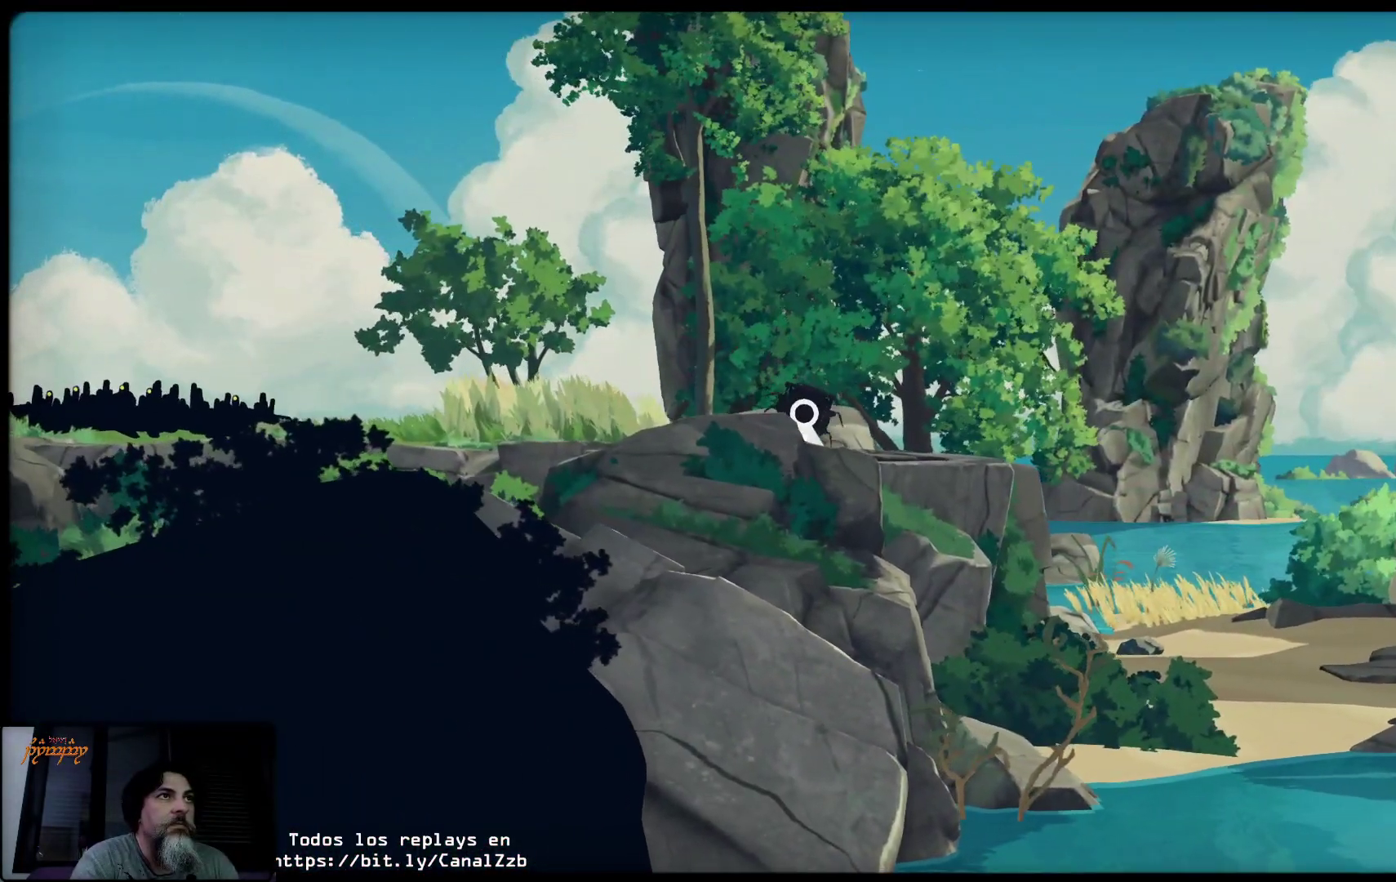
{"dt_ms": 500, "buttons": ["R2"], "left_stick": "right", "right_stick": "center", "events": []}
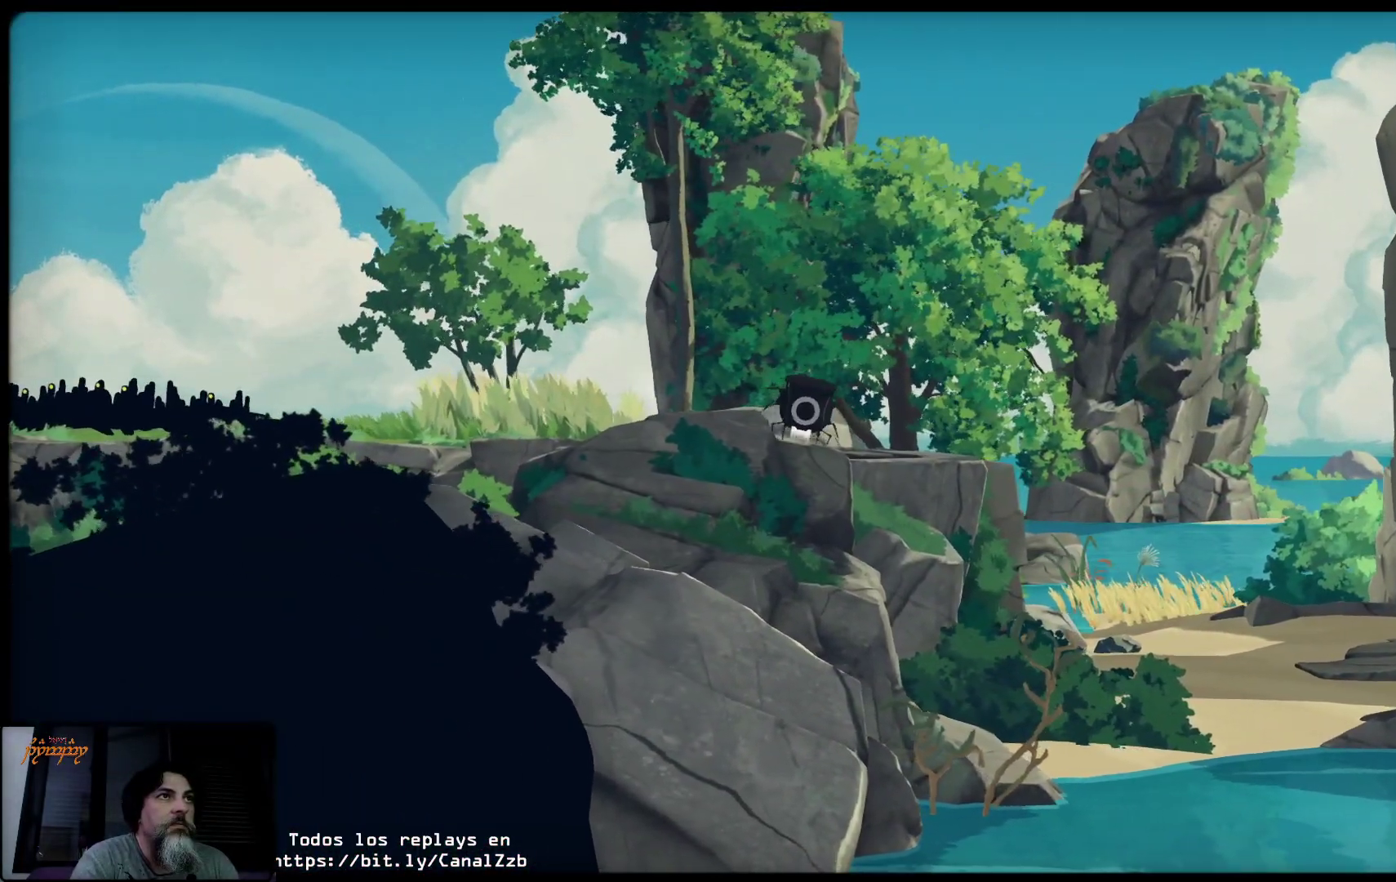
{"dt_ms": 500, "buttons": ["R2"], "left_stick": "right", "right_stick": "center", "events": []}
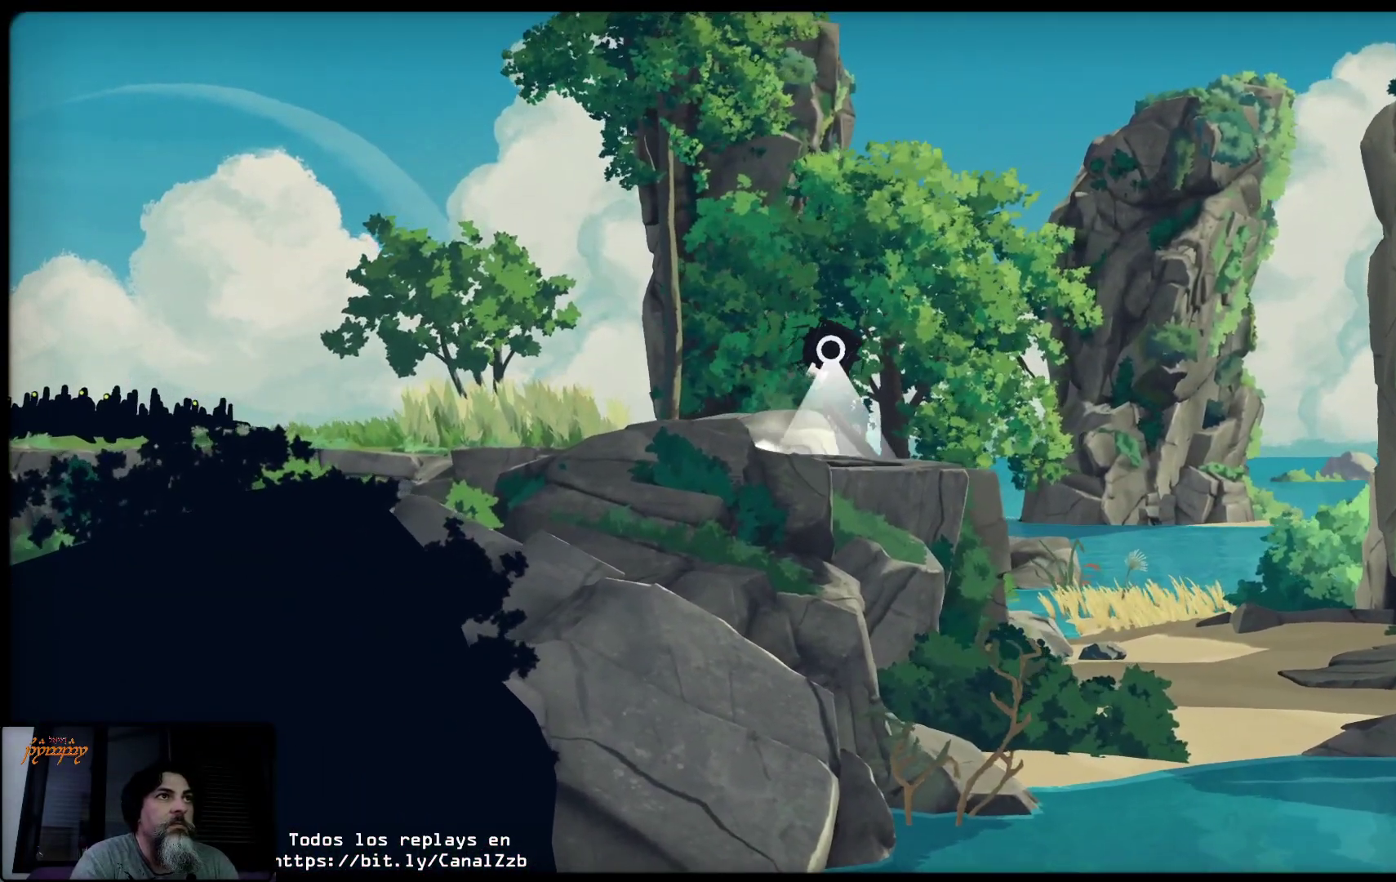
{"dt_ms": 500, "buttons": [], "left_stick": "right", "right_stick": "center", "events": [[500, "R2", "up"]]}
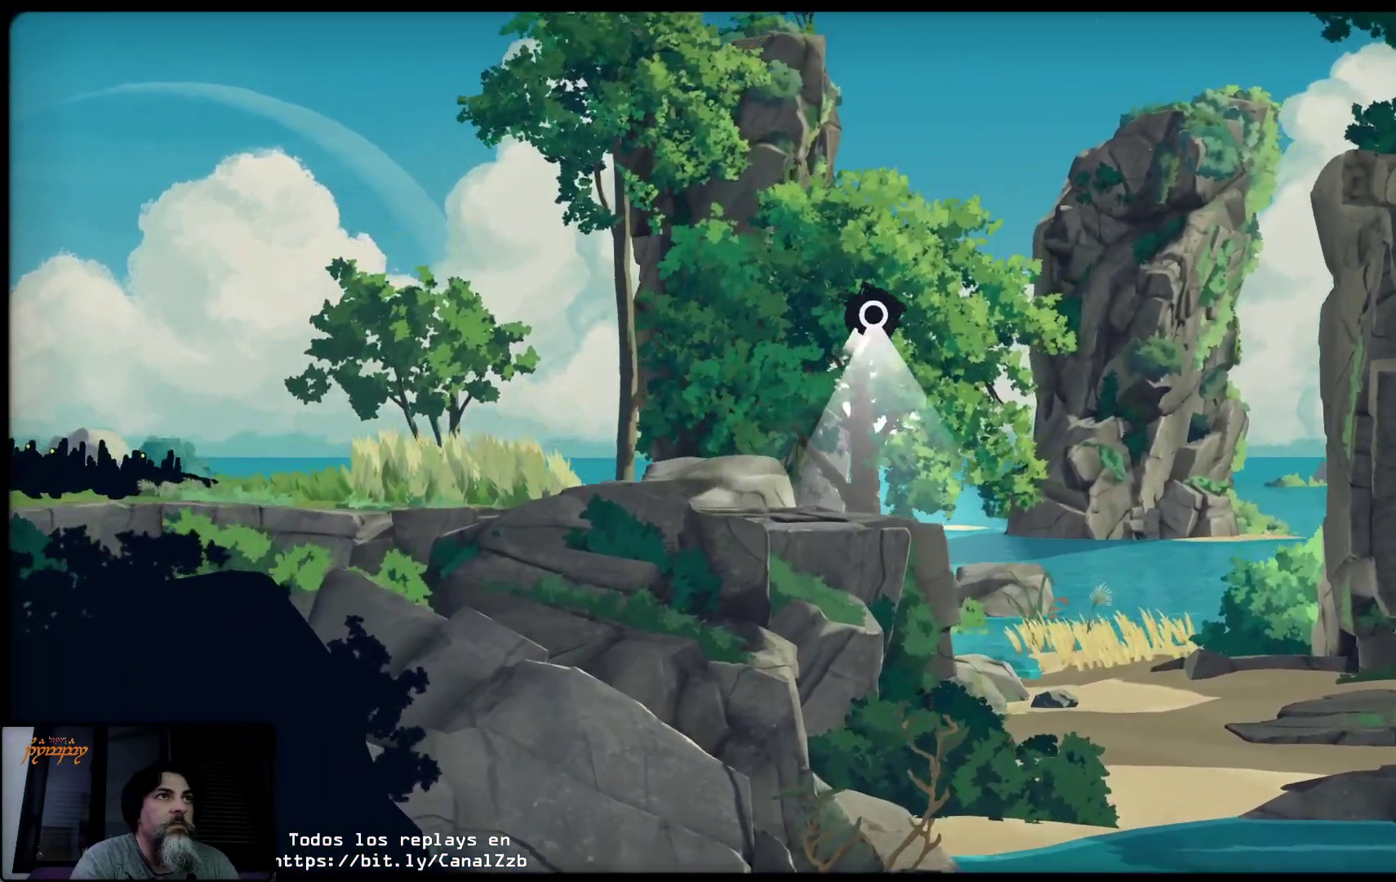
{"dt_ms": 500, "buttons": ["R2"], "left_stick": "right", "right_stick": "center", "events": [[150, "R2", "down"]]}
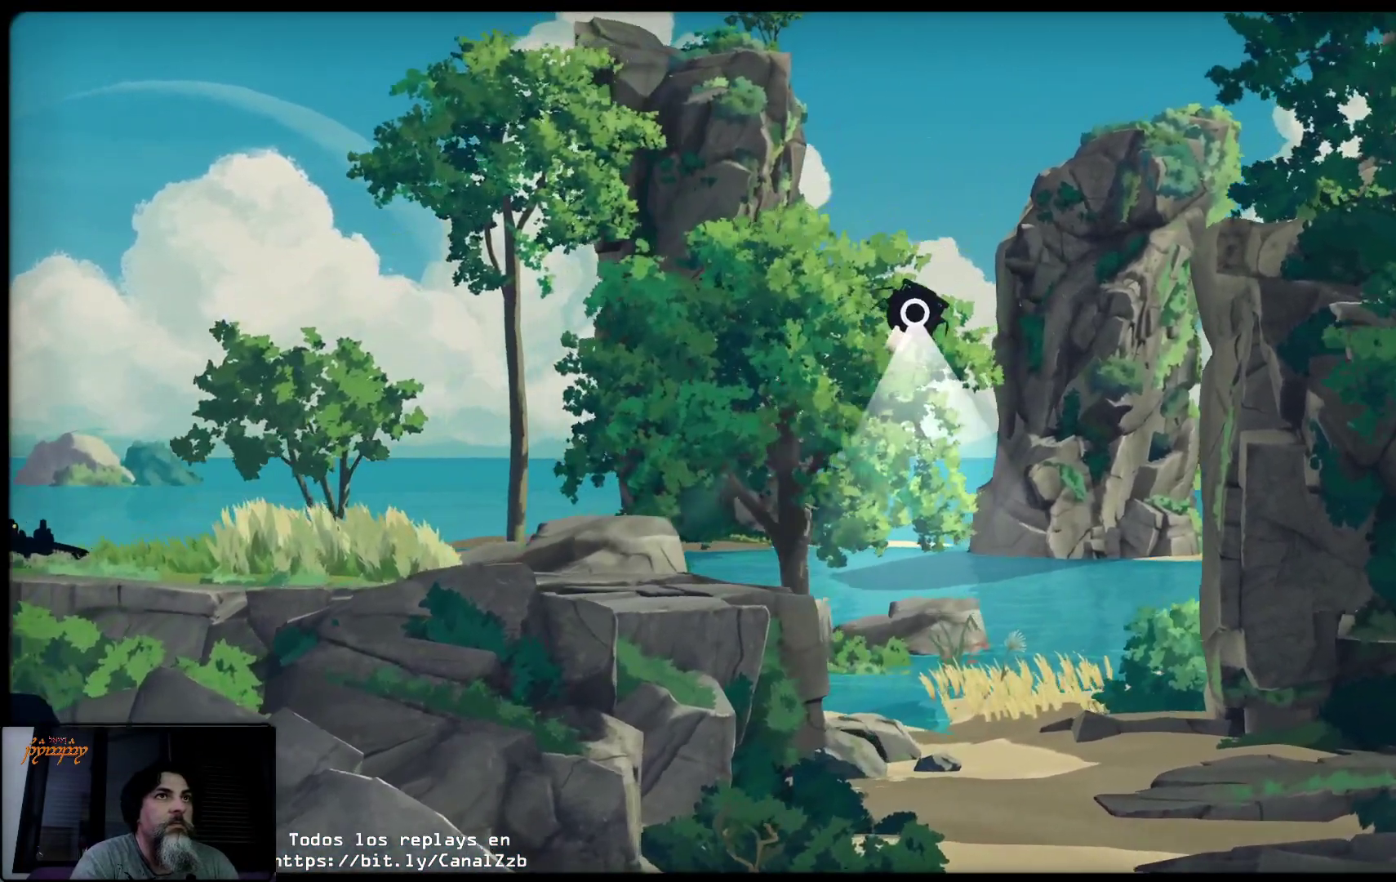
{"dt_ms": 500, "buttons": ["R2"], "left_stick": "up-right", "right_stick": "center", "events": [[33, "left_stick", "up-right"], [350, "R2", "up"], [417, "R2", "down"]]}
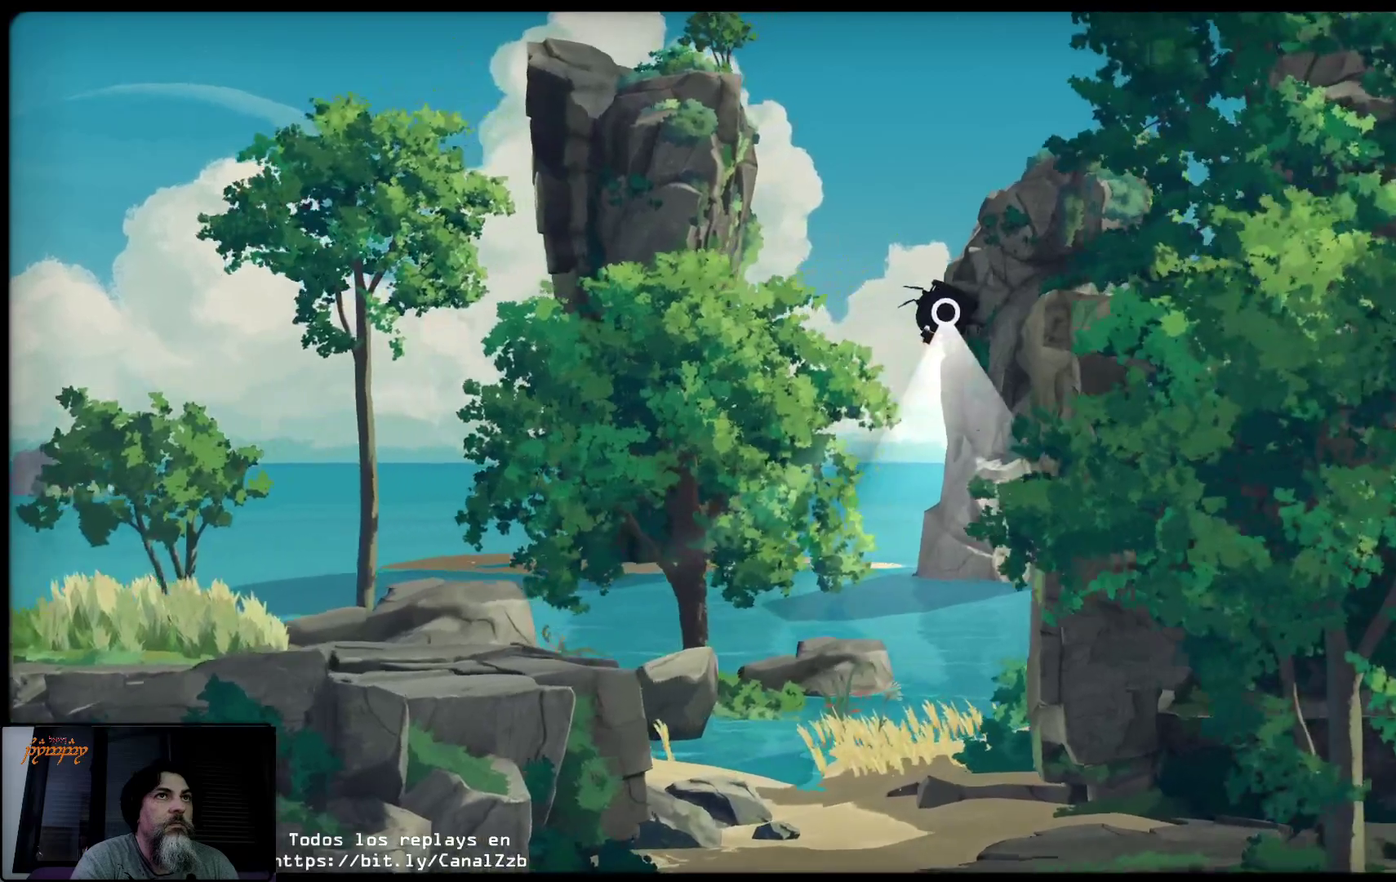
{"dt_ms": 1000, "buttons": [], "left_stick": "up-right", "right_stick": "center"}
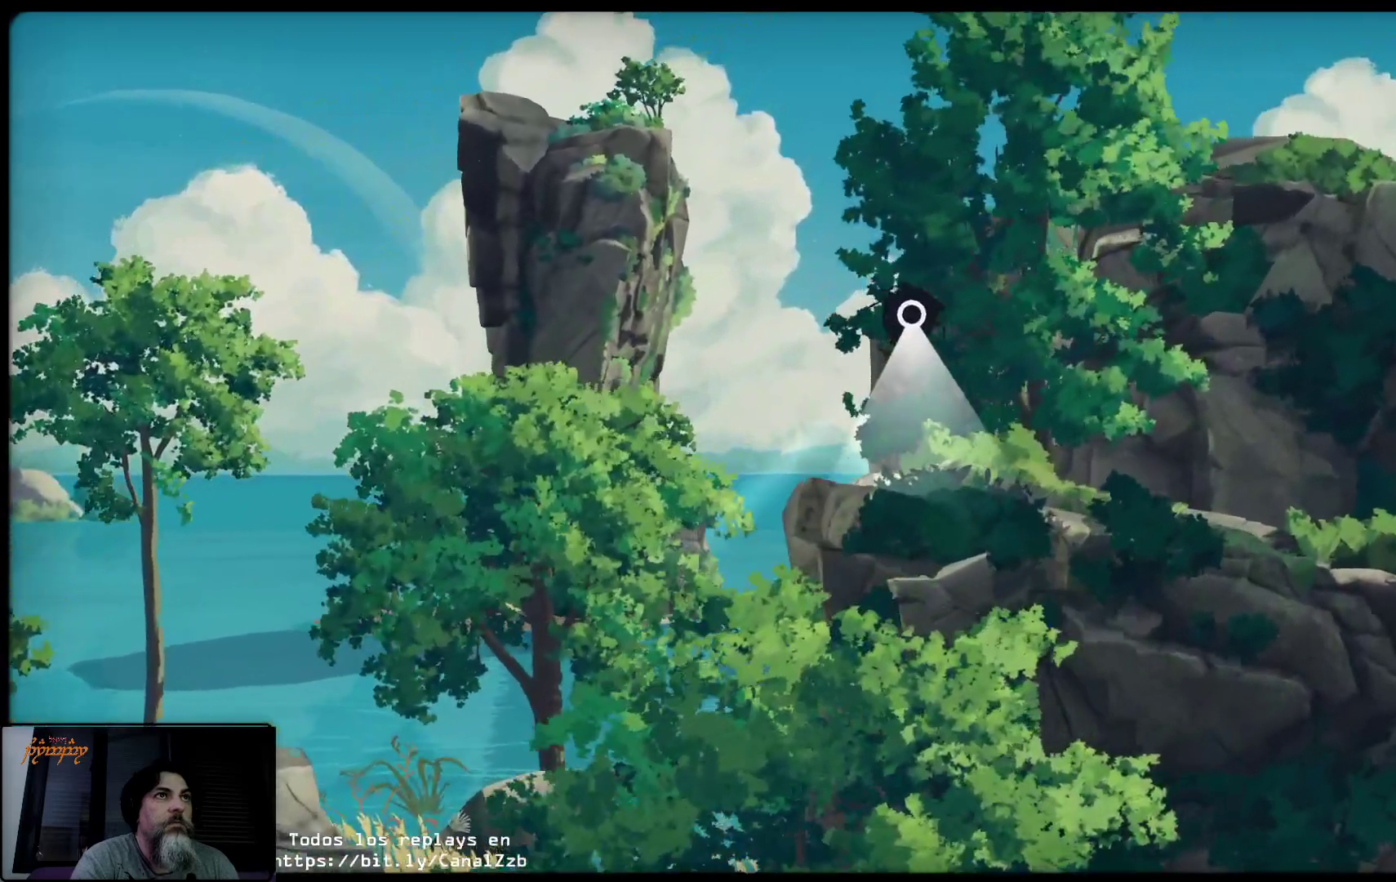
{"dt_ms": 500, "buttons": ["R2"], "left_stick": "up-right", "right_stick": "center", "events": [[300, "R2", "down"]]}